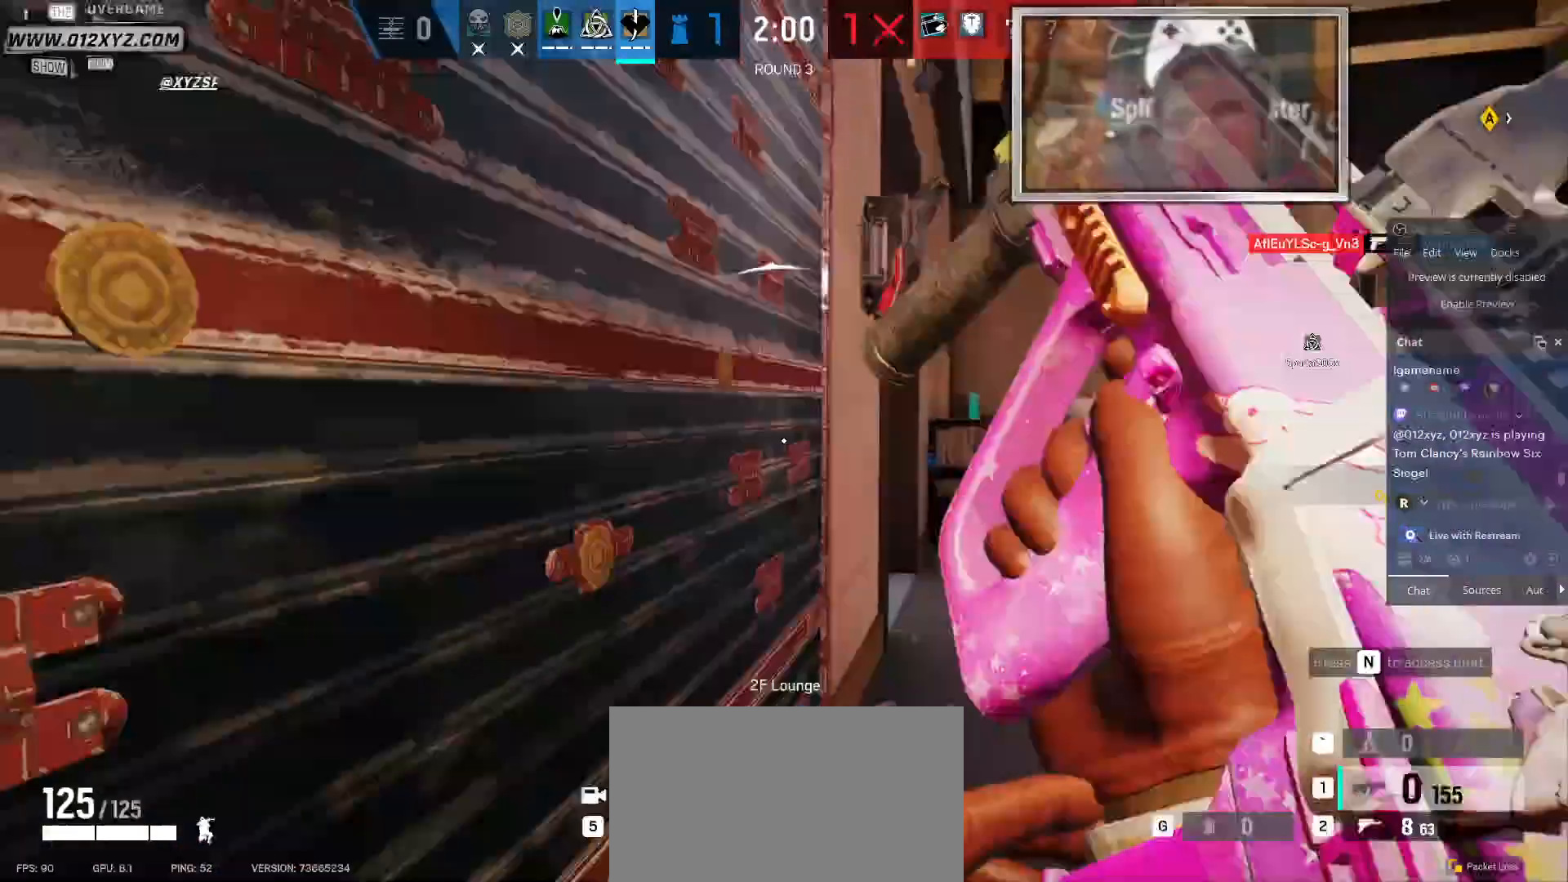
Gameplay with keyboard and mouse; each line is a JSON object with the keys and mouse buttons held at the frame after it. "events" lists presses ("down") and releases ("up") of "1", "2", "3", "4", "5", "a", "alt", "b", "c", "ctrl", "d", "e", "f", "g", "q", "r", "s", "shift", "space", "t", "tab", "v", "w", "x", "z", "mouse_left", "mouse_wheel", "mouse_right", "mouse_mb4" and "mouse_mb5" between this image and that frame as [ms after this image, input, new state], when the widget could be followed in between. "mouse_left", "mouse_wheel", "mouse_right", "mouse_mb4", "mouse_mb5" = the "left", "wheel", "right", "mb4", "mb5" buttons of the "mouse" list. No other keys are recorded. "wheel" means that the mouse wheel is clicked or scrolled. Not read: mouse_move.
{"keys": ["s"], "mouse": [], "events": [[267, "s", "down"], [333, "a", "up"]]}
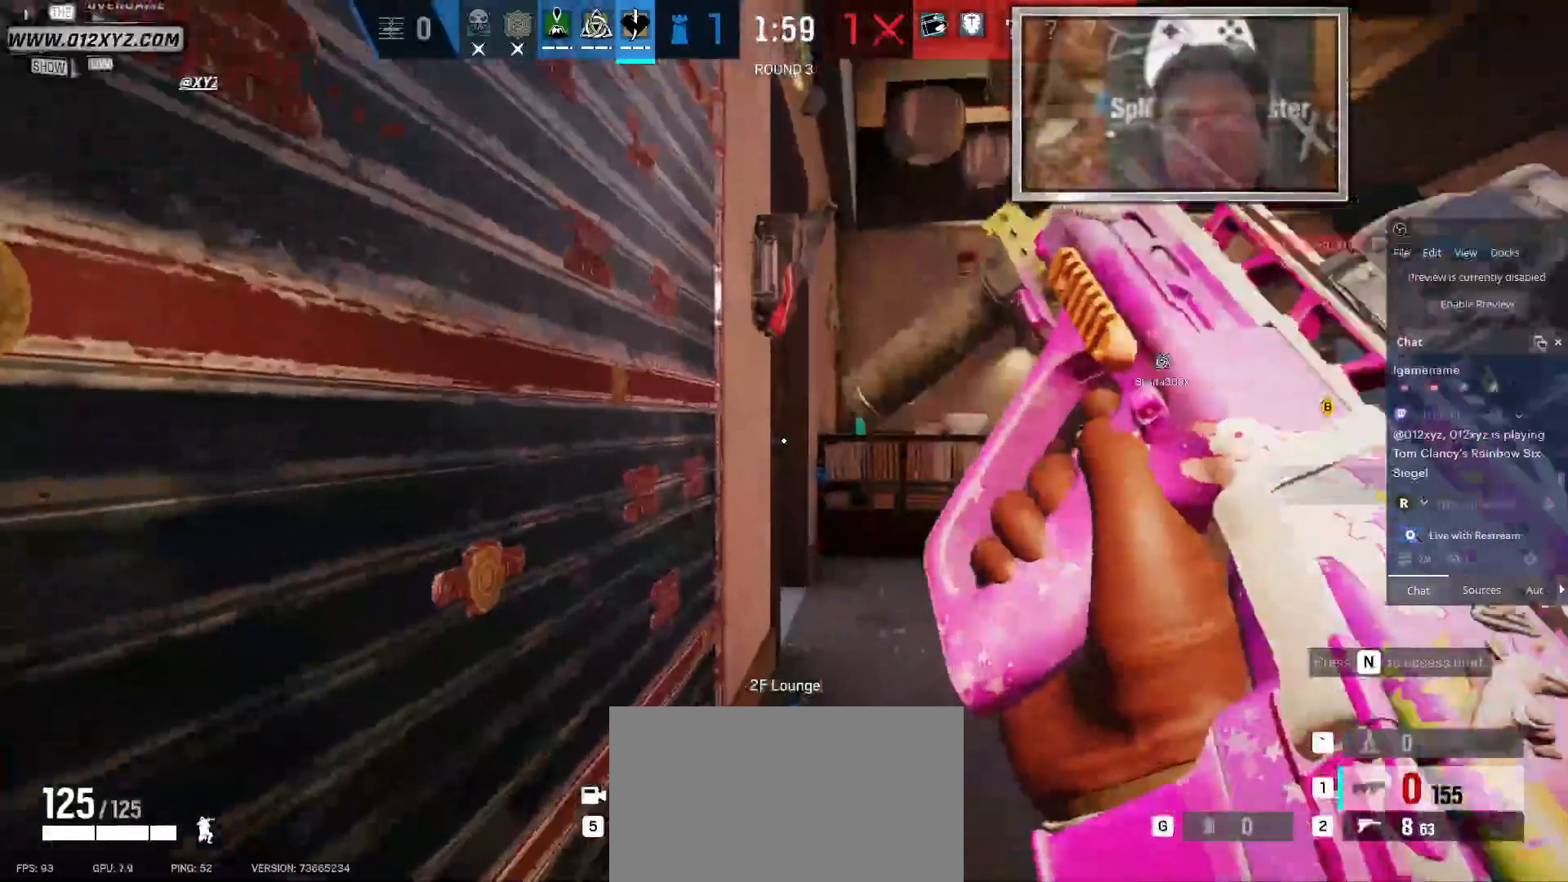
{"keys": [], "mouse": [], "events": [[167, "s", "up"], [300, "2", "down"], [400, "2", "up"]]}
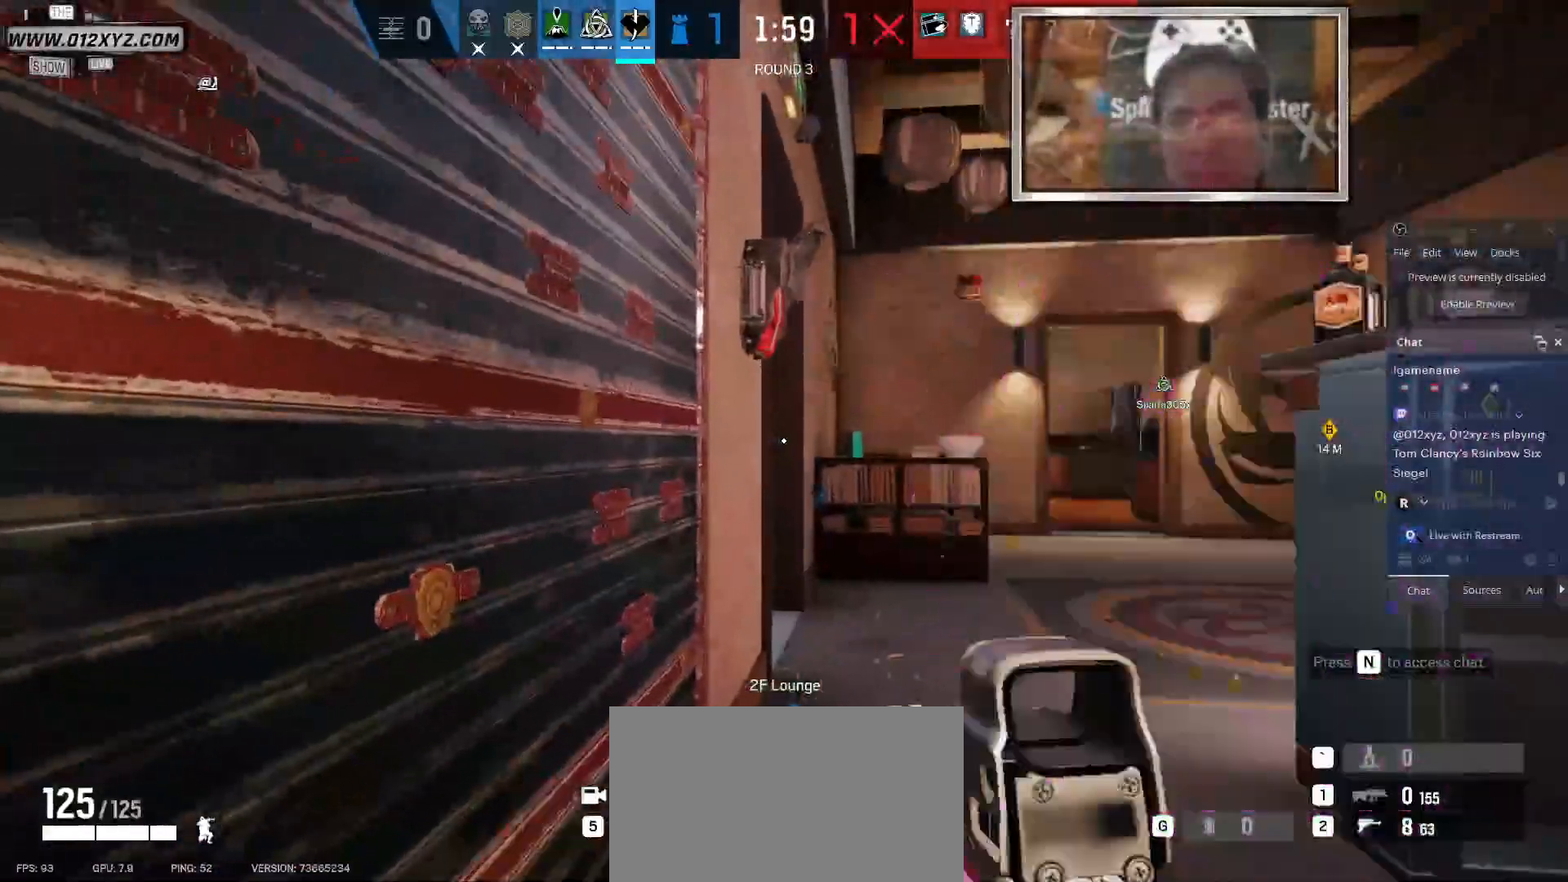
{"keys": [], "mouse": [], "events": []}
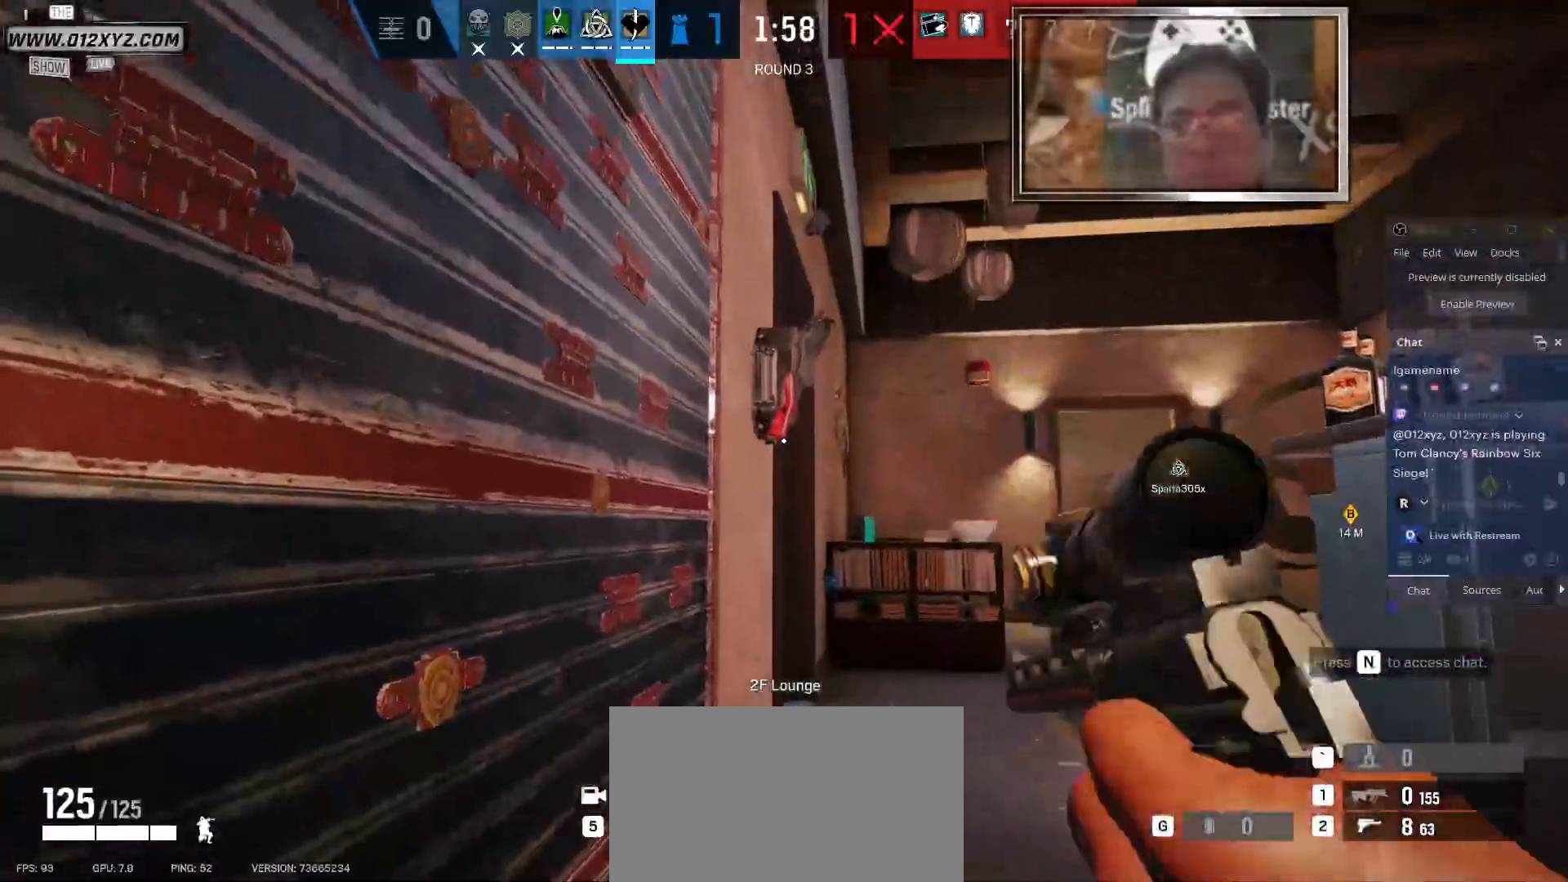
{"keys": ["d"], "mouse": [], "events": [[200, "mouse_left", "down"], [300, "d", "down"], [333, "mouse_left", "up"]]}
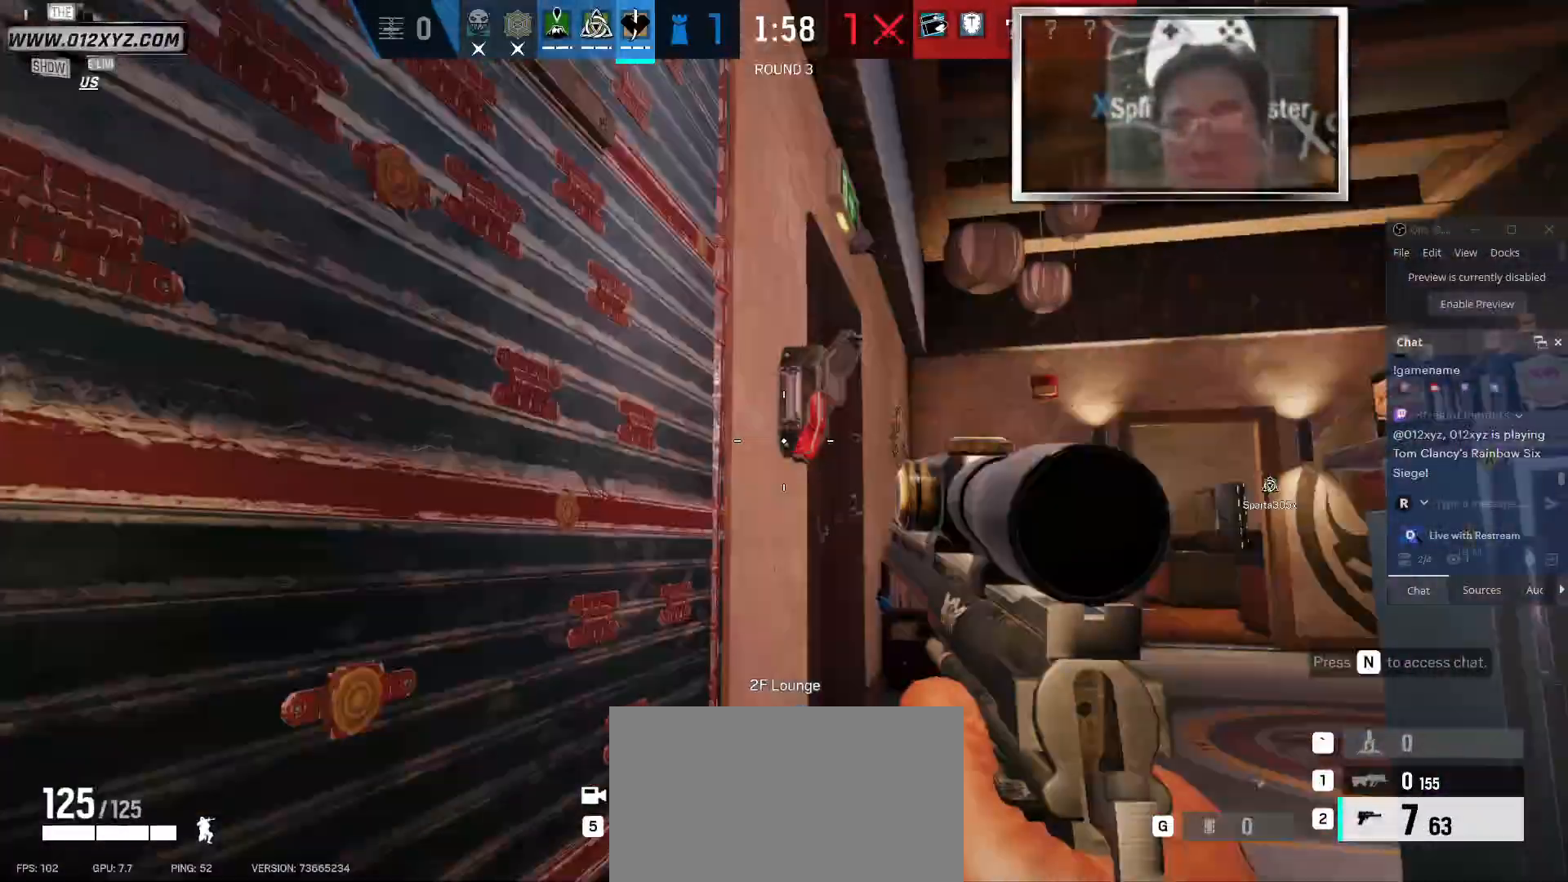
{"keys": [], "mouse": [], "events": [[233, "a", "down"], [233, "d", "up"], [500, "a", "up"]]}
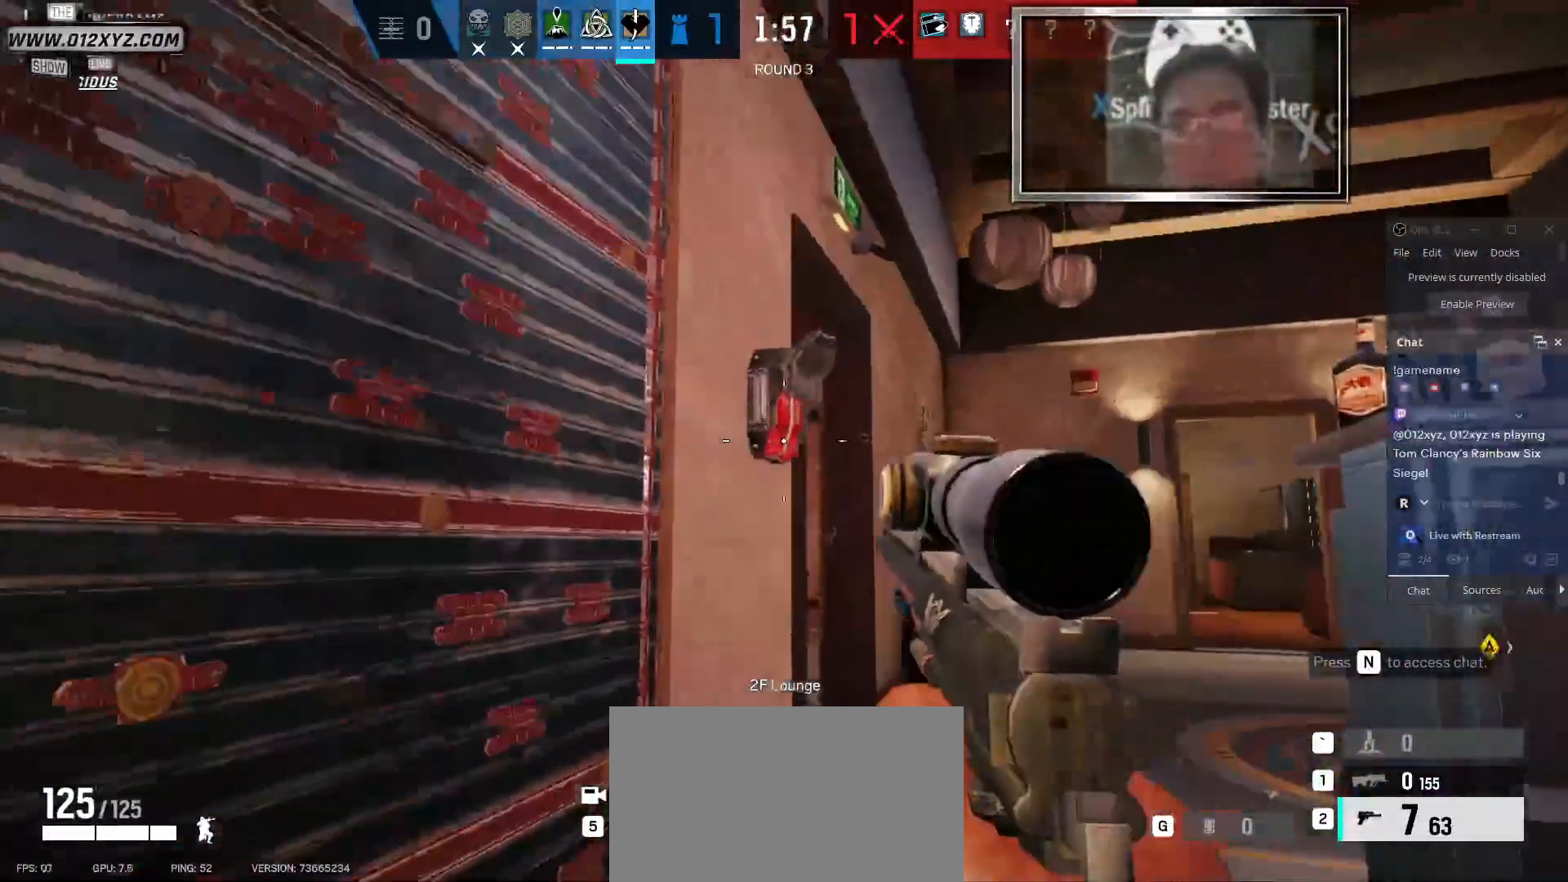
{"keys": [], "mouse": [], "events": [[100, "mouse_left", "down"], [233, "mouse_left", "up"], [433, "mouse_right", "down"], [500, "mouse_right", "up"]]}
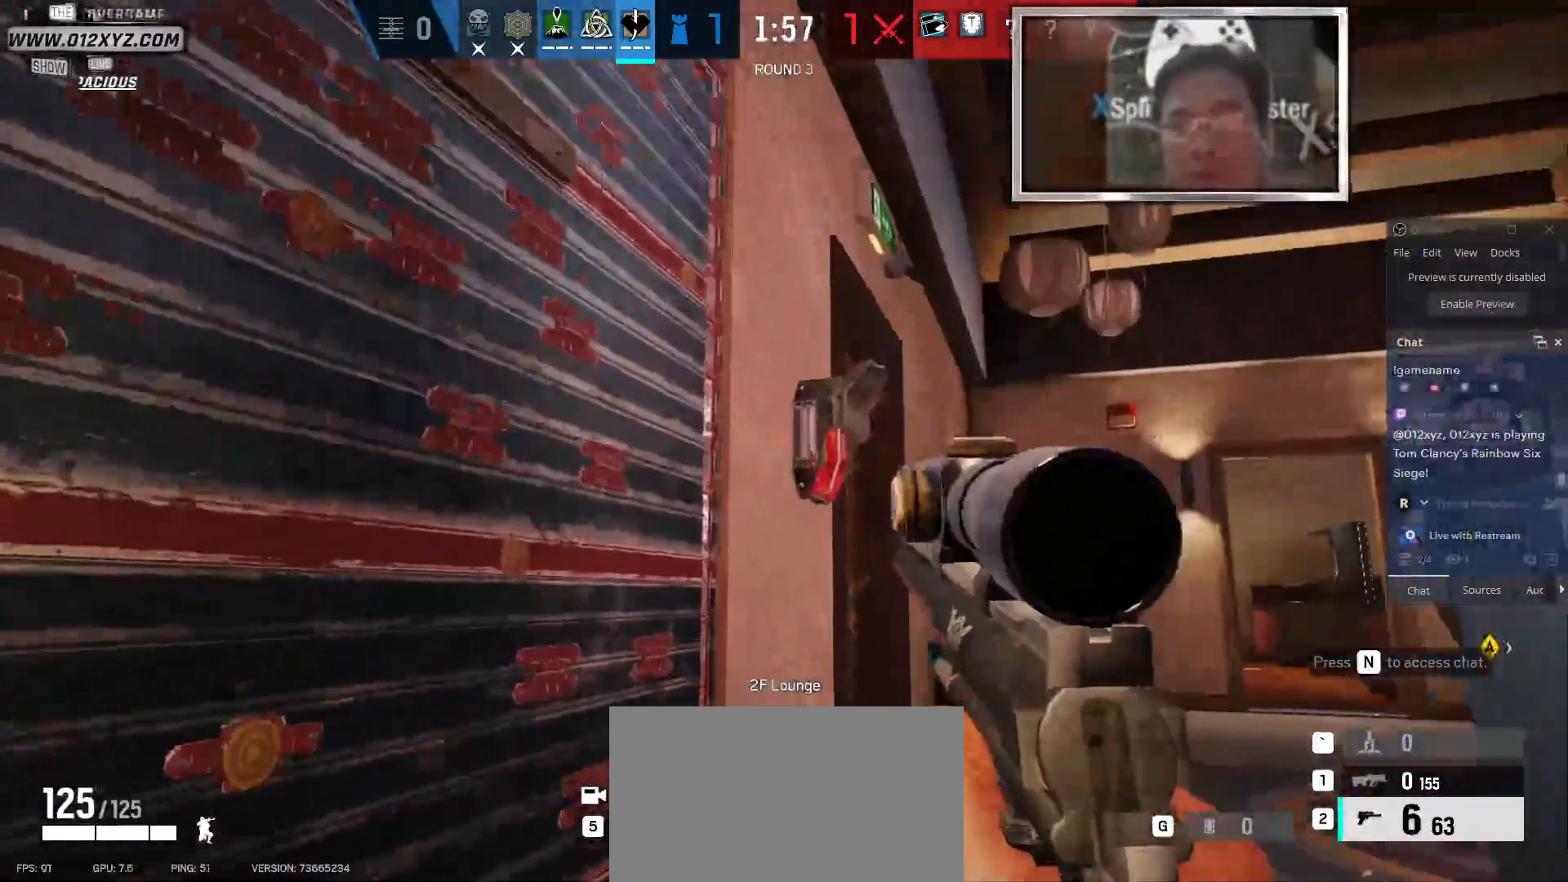
{"keys": [], "mouse": ["left"], "events": [[33, "e", "down"], [167, "e", "up"], [467, "mouse_left", "down"]]}
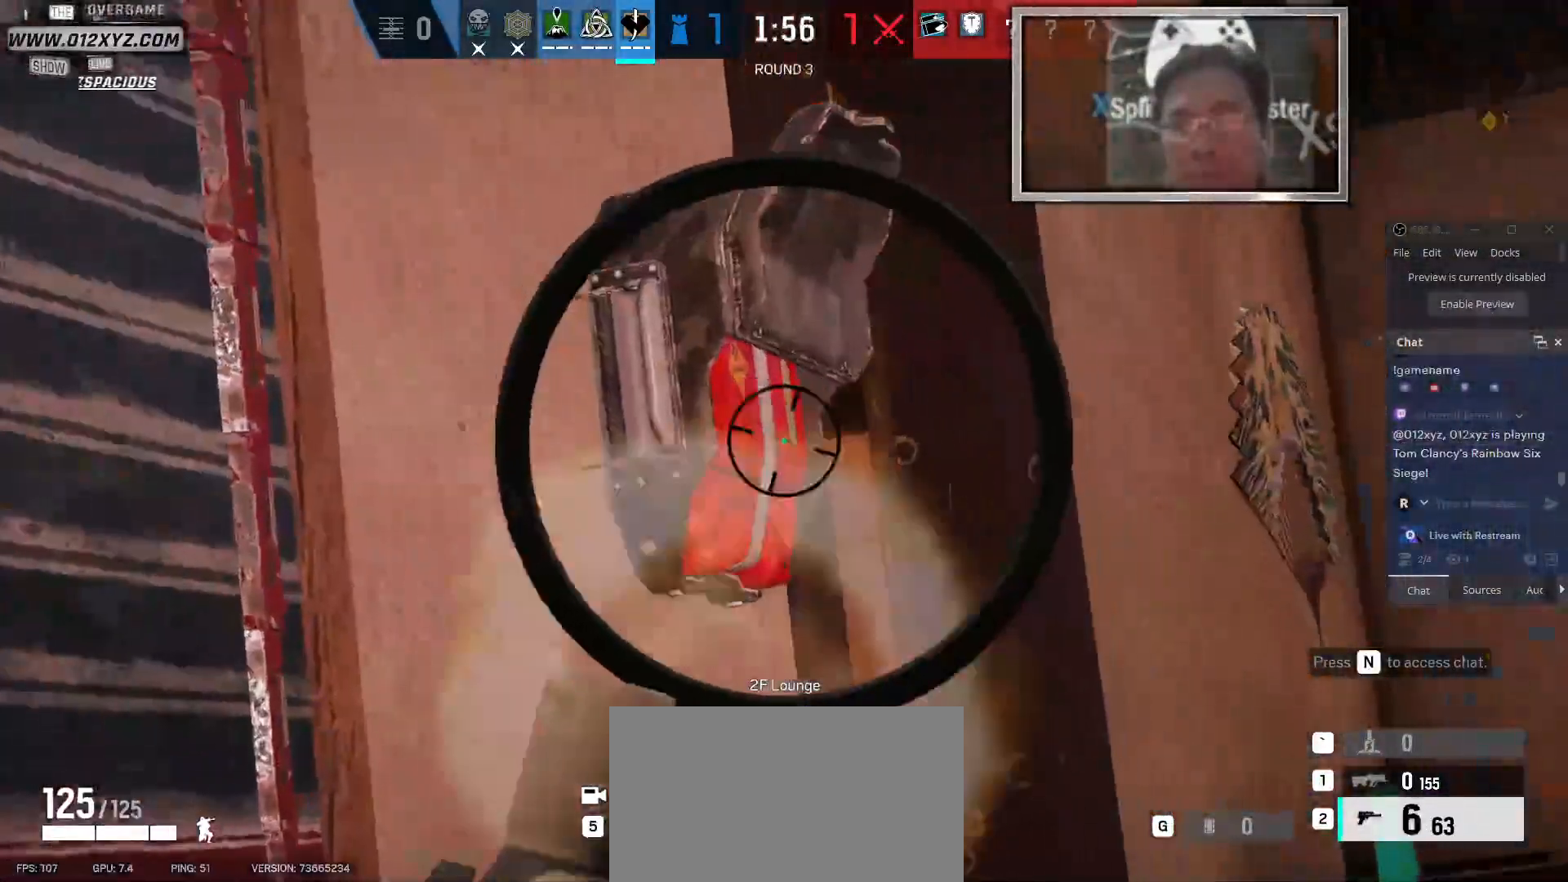
{"keys": ["d"], "mouse": [], "events": [[67, "s", "down"], [100, "mouse_left", "up"], [267, "d", "down"], [400, "s", "up"]]}
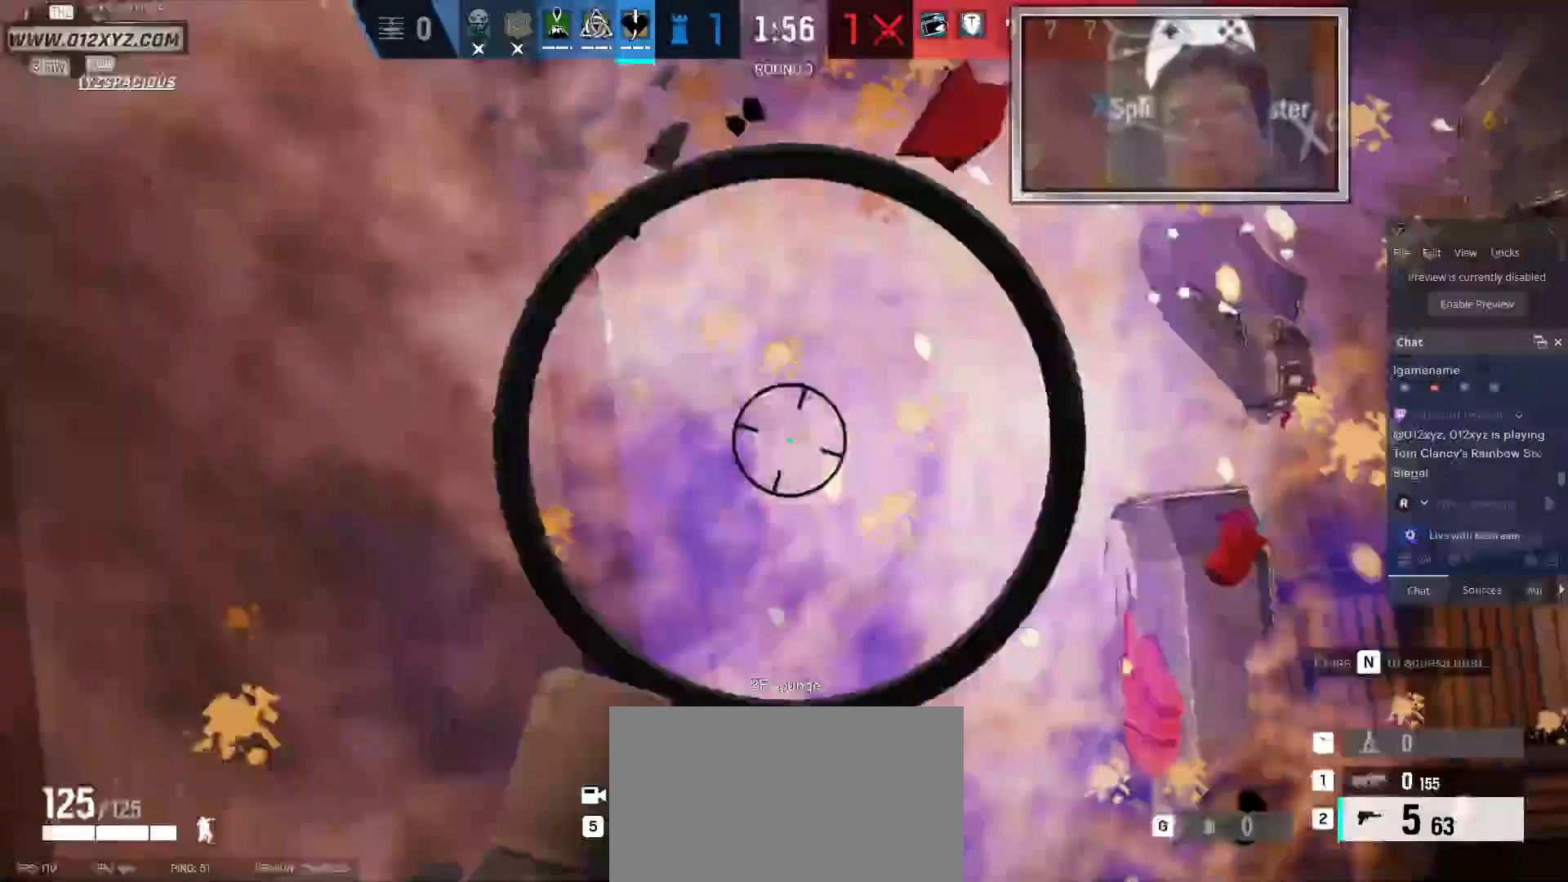
{"keys": ["d"], "mouse": []}
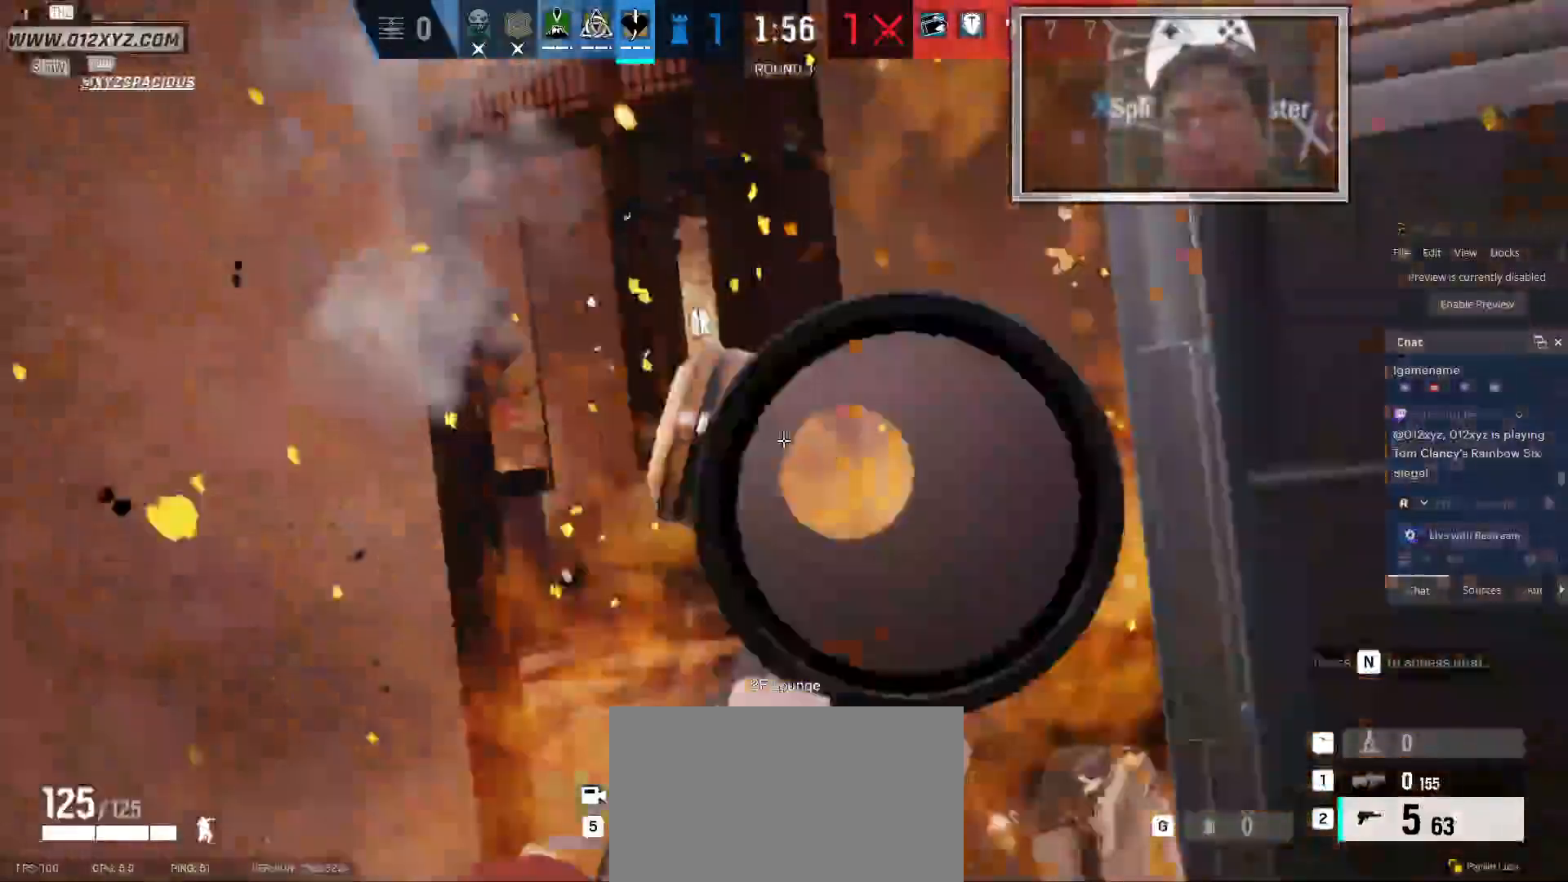
{"keys": ["d"], "mouse": [], "events": []}
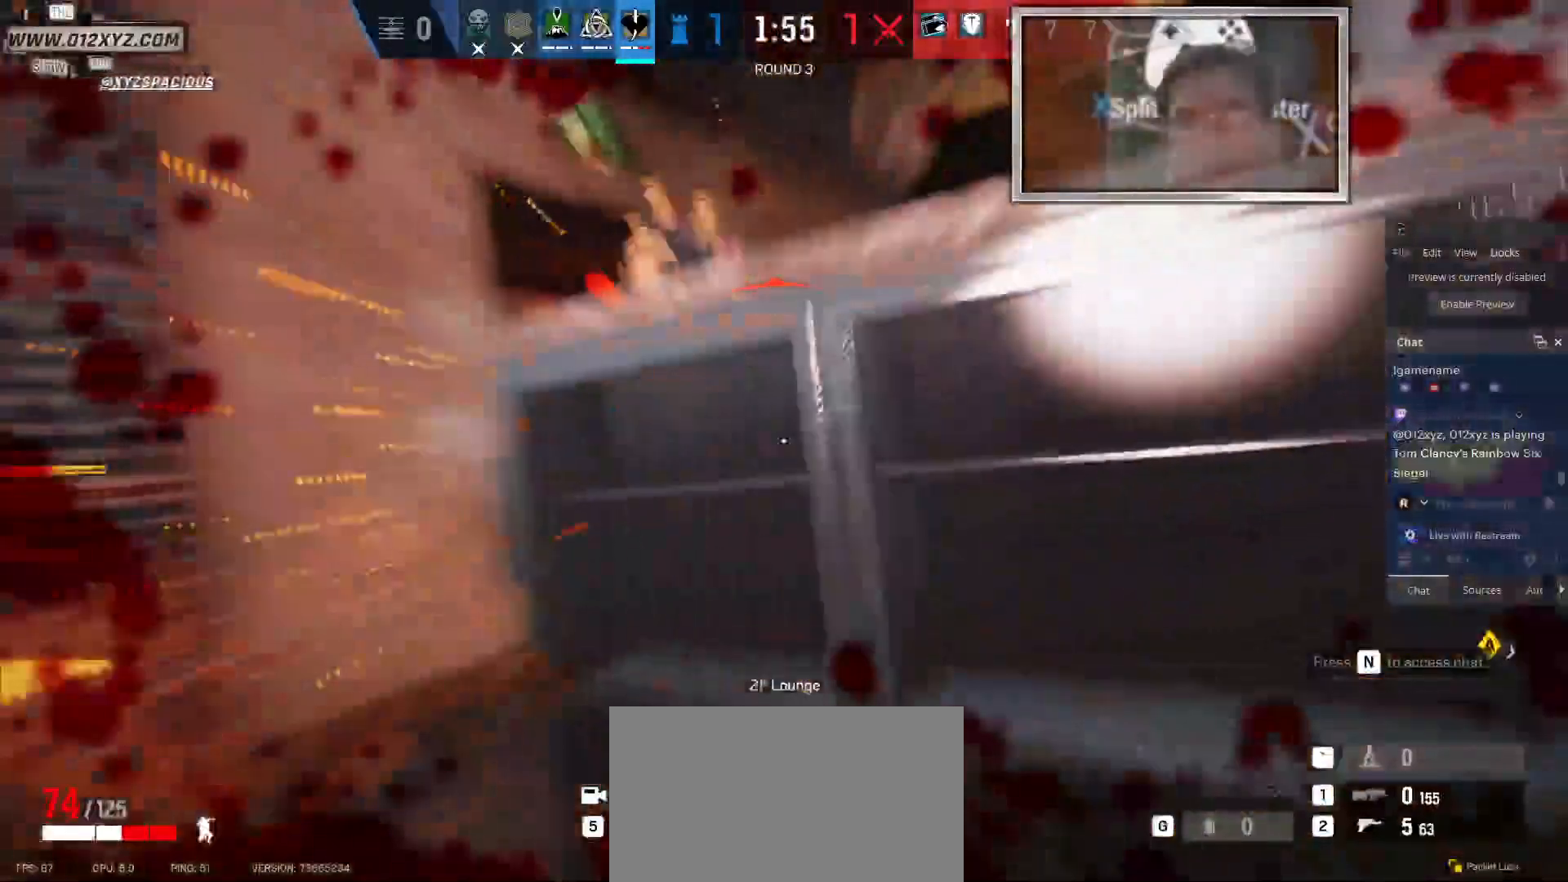
{"keys": ["d"], "mouse": [], "events": []}
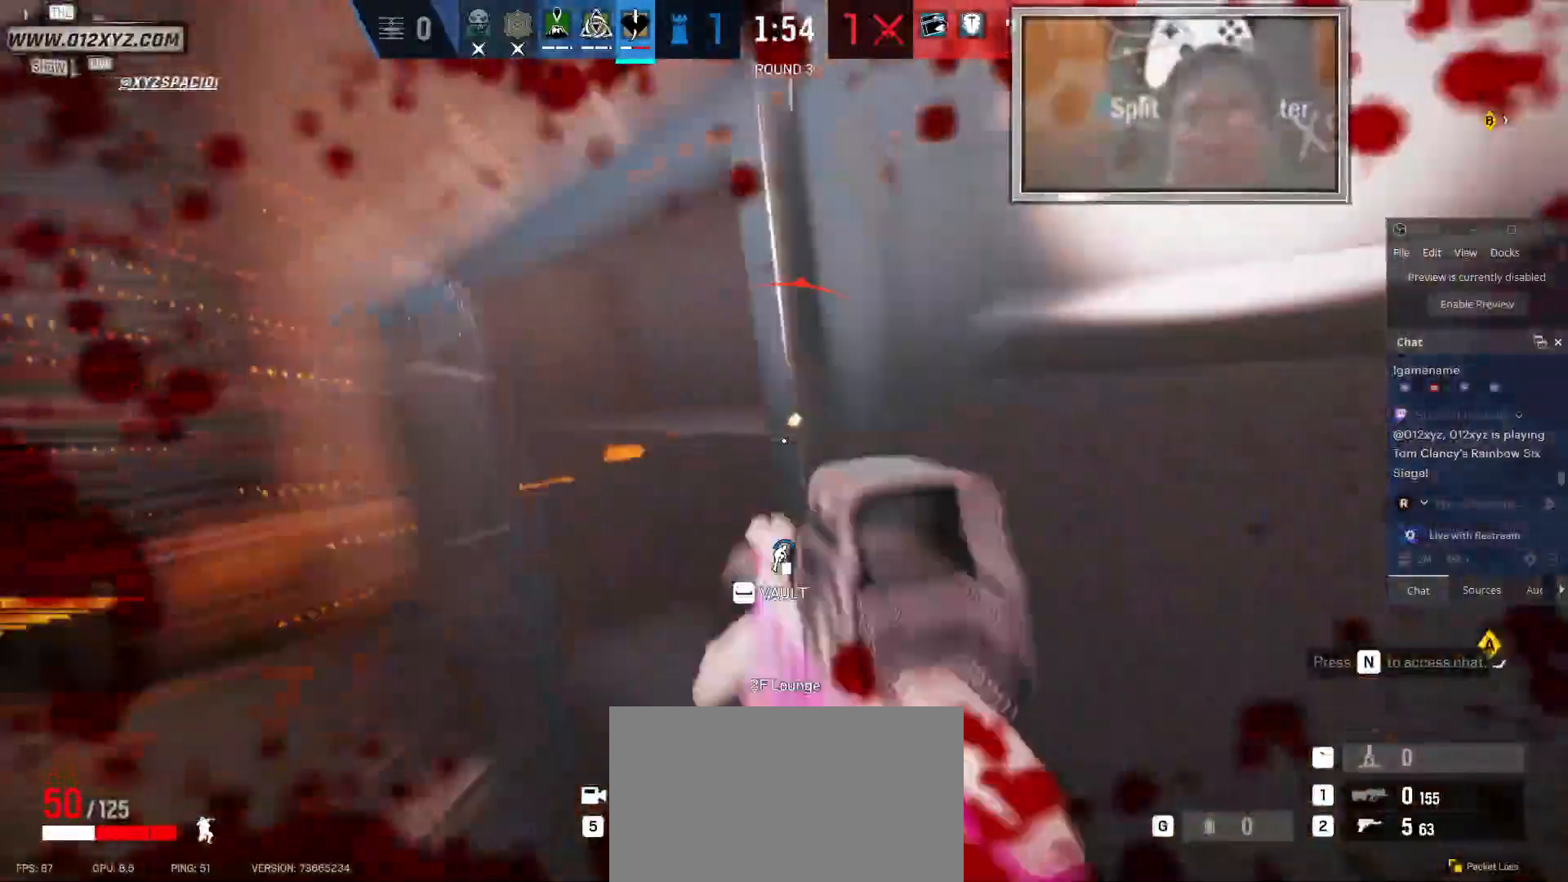
{"keys": ["d"], "mouse": [], "events": [[67, "s", "down"], [133, "d", "up"], [300, "d", "down"], [367, "s", "up"]]}
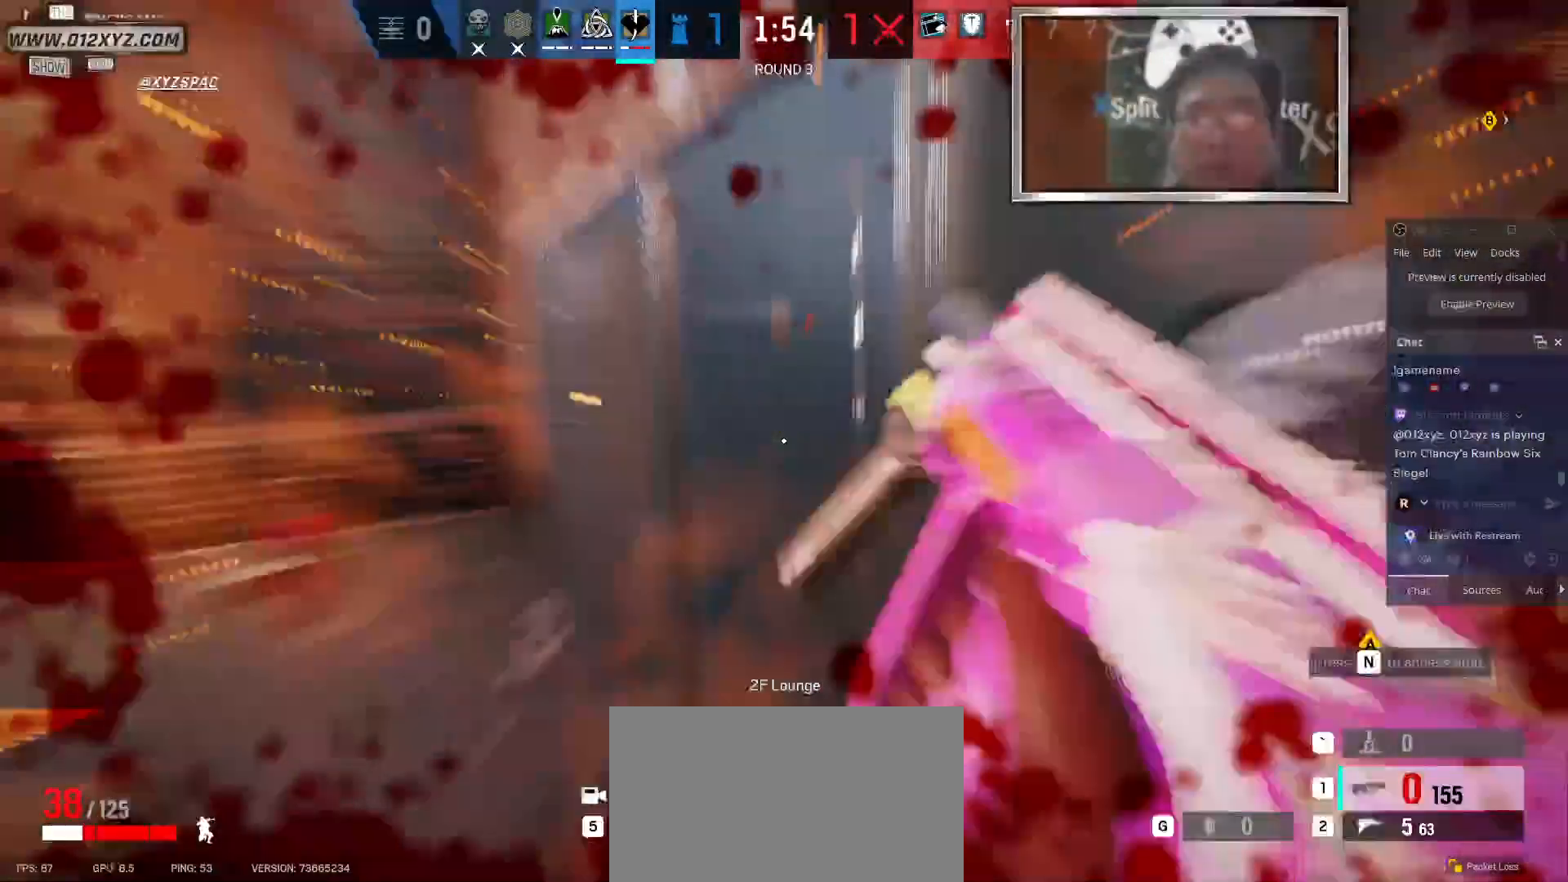
{"keys": ["d", "s"], "mouse": [], "events": [[100, "d", "up"], [400, "d", "down"], [433, "s", "down"]]}
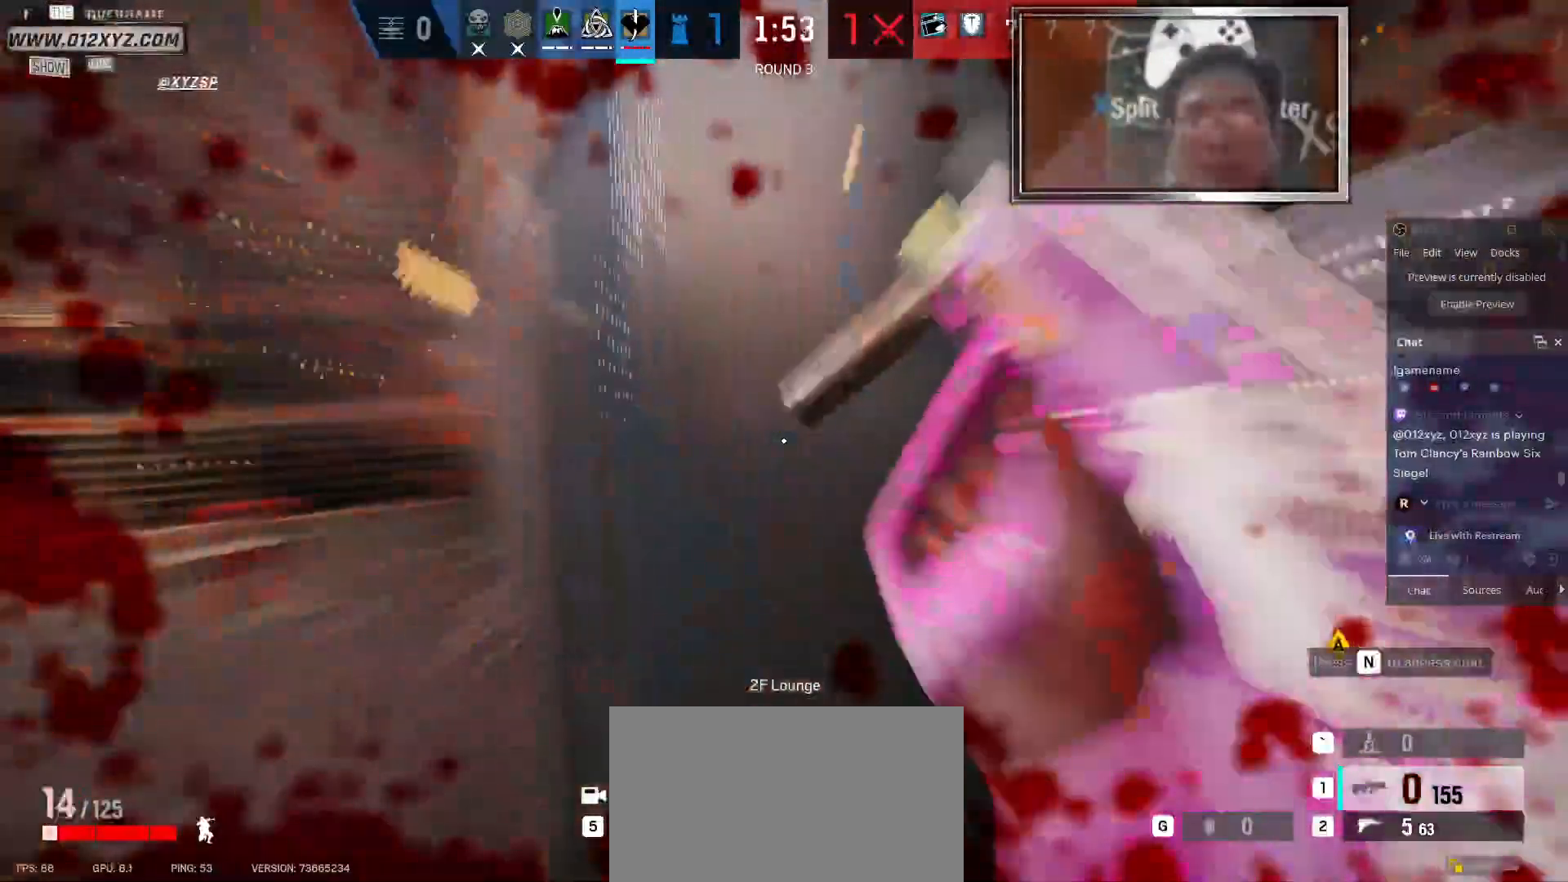
{"keys": ["d"], "mouse": [], "events": [[33, "s", "up"]]}
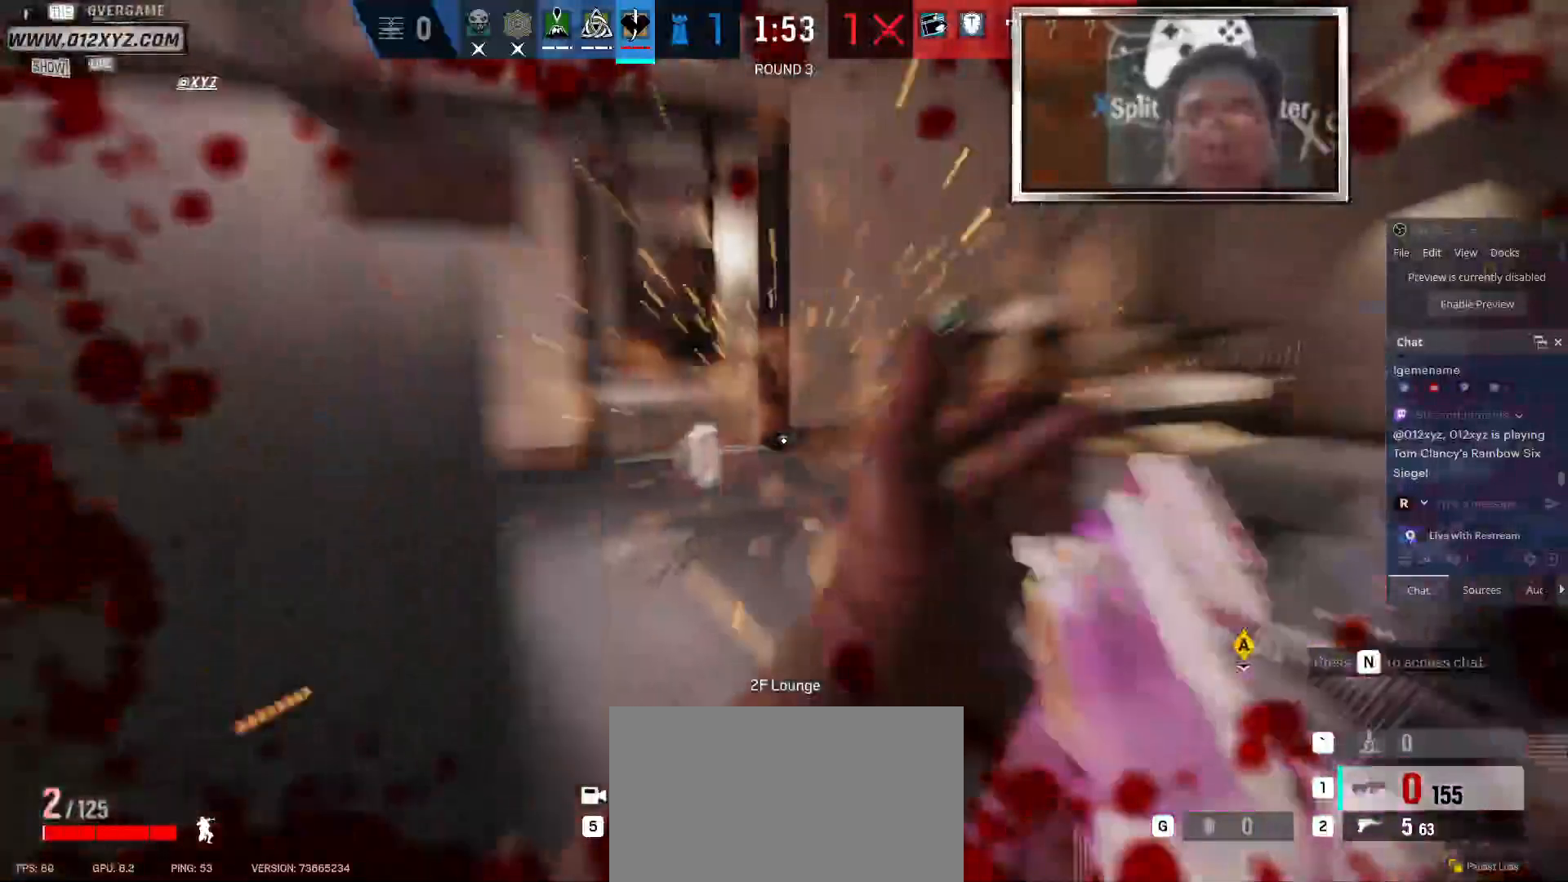
{"keys": ["a"], "mouse": [], "events": [[67, "d", "up"], [100, "a", "down"], [167, "mouse_right", "down"], [300, "mouse_right", "up"]]}
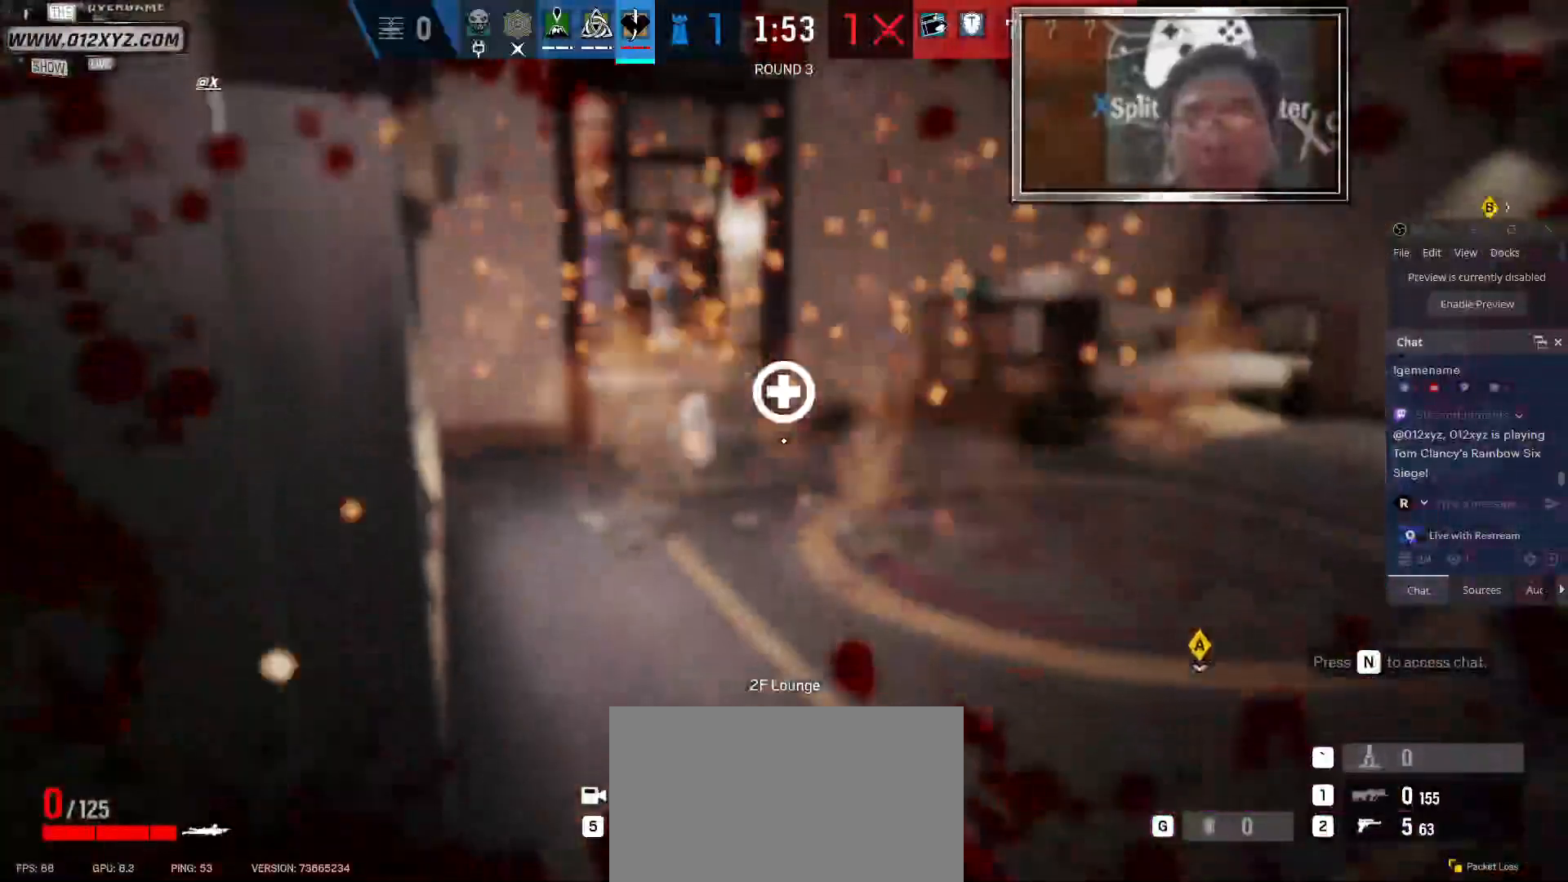
{"keys": ["a"], "mouse": [], "events": [[67, "a", "up"], [267, "a", "down"]]}
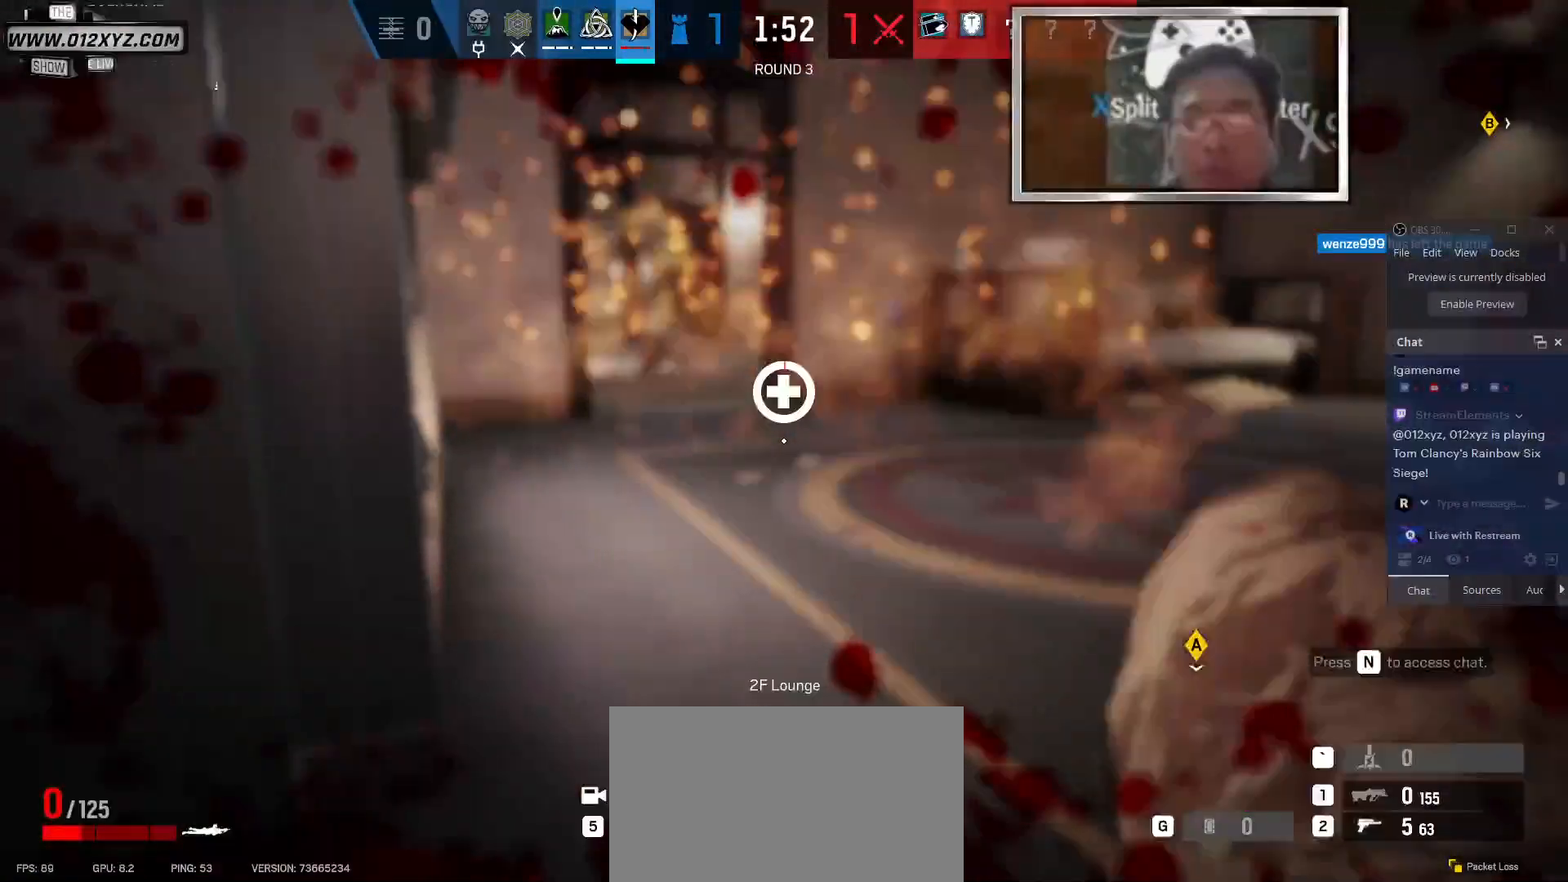
{"keys": ["a"], "mouse": [], "events": [[167, "a", "up"], [267, "a", "down"]]}
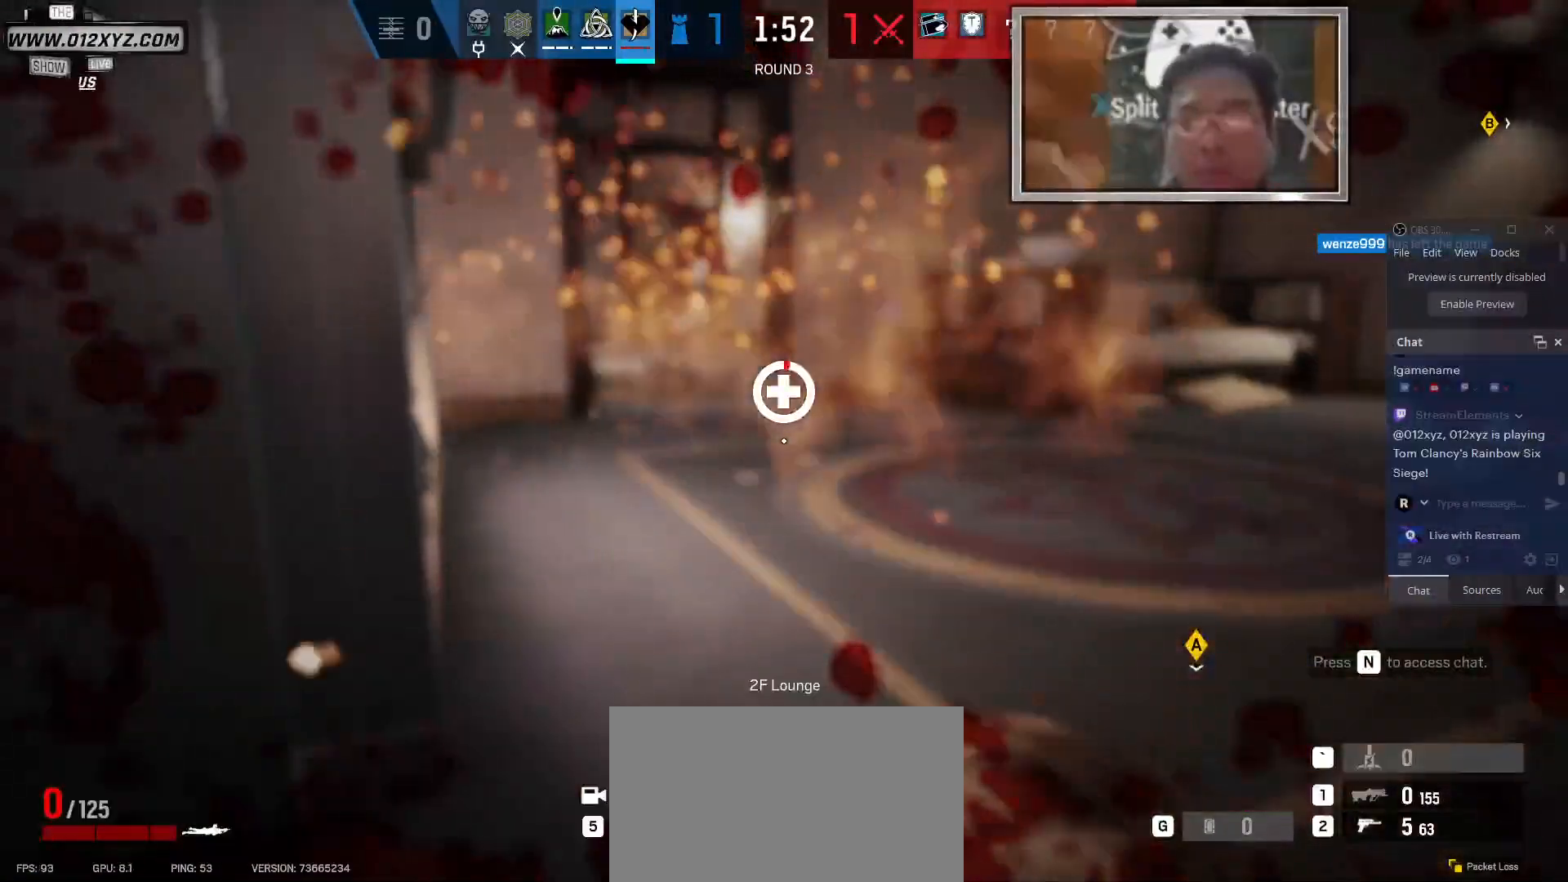
{"keys": ["a"], "mouse": [], "events": []}
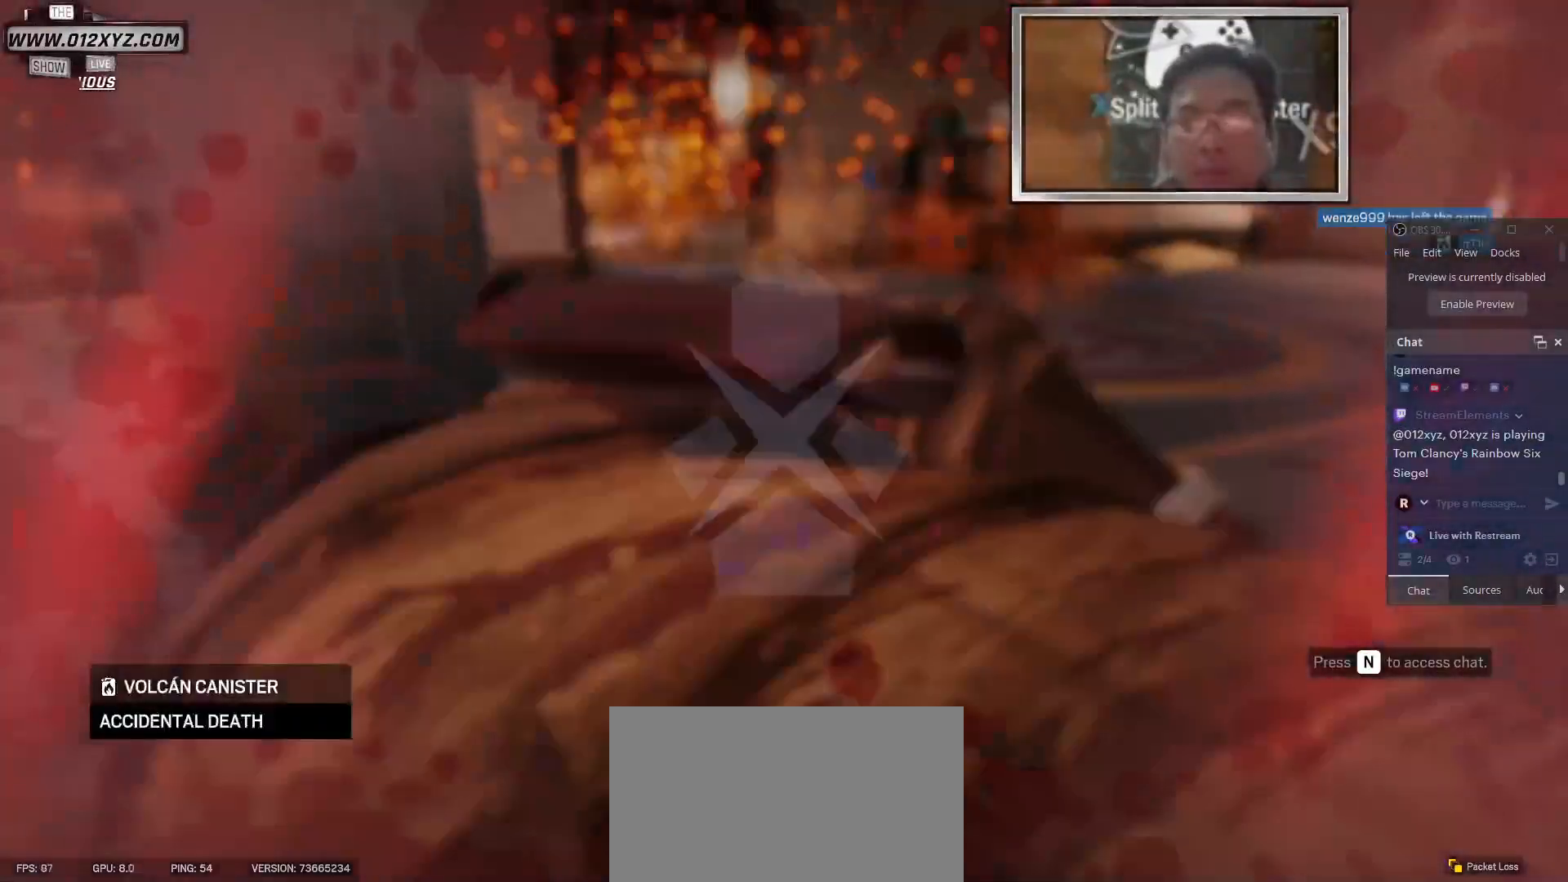
{"keys": [], "mouse": [], "events": [[200, "a", "up"], [367, "space", "down"], [467, "space", "up"]]}
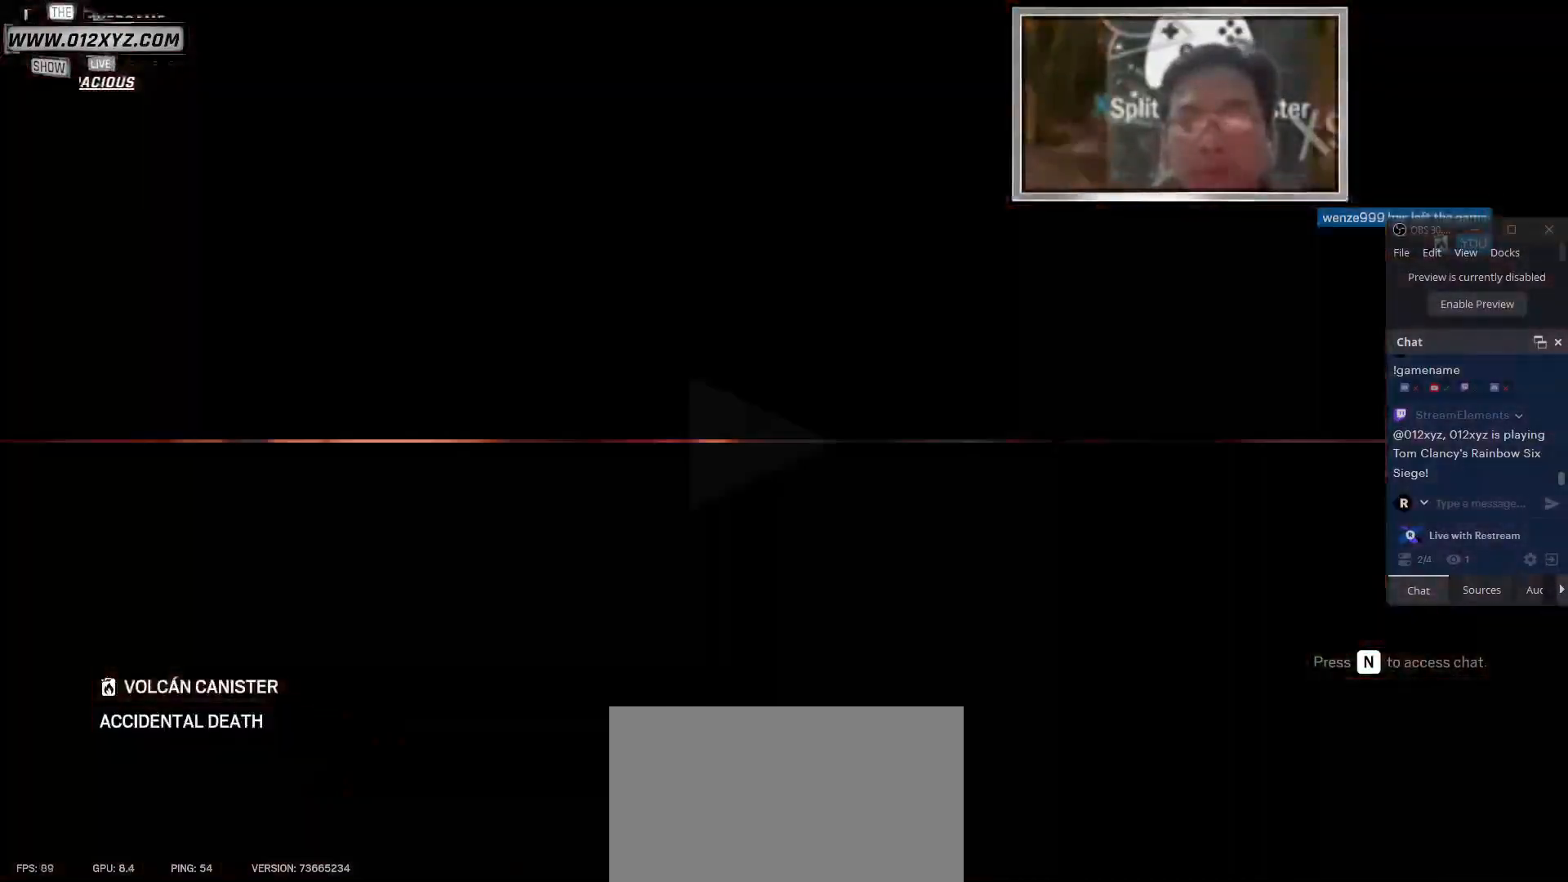
{"keys": [], "mouse": [], "events": []}
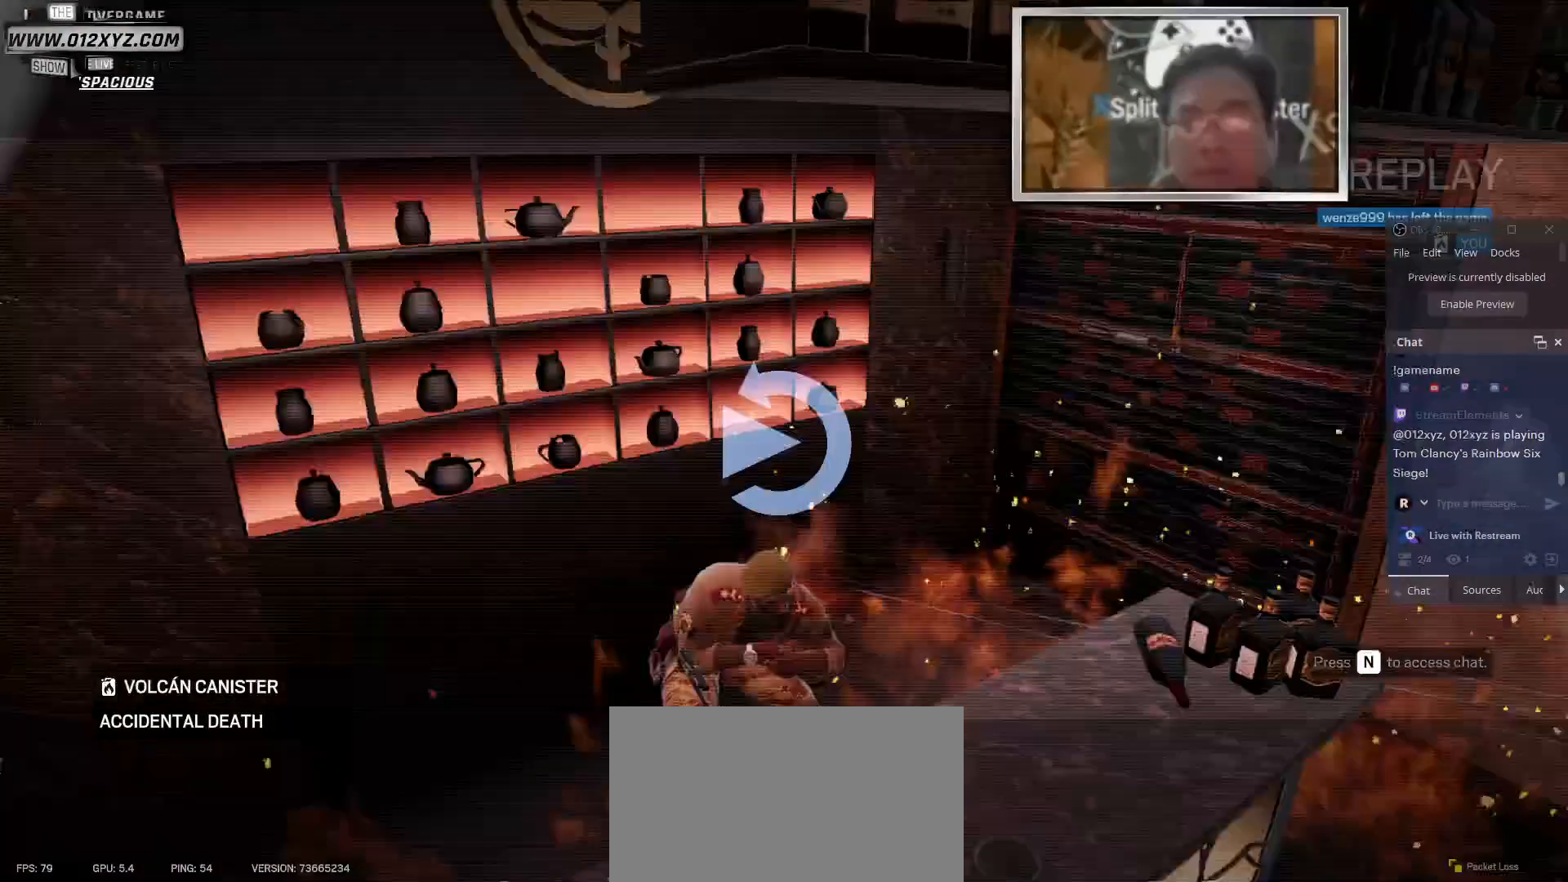
{"keys": [], "mouse": [], "events": [[133, "space", "down"], [267, "space", "up"]]}
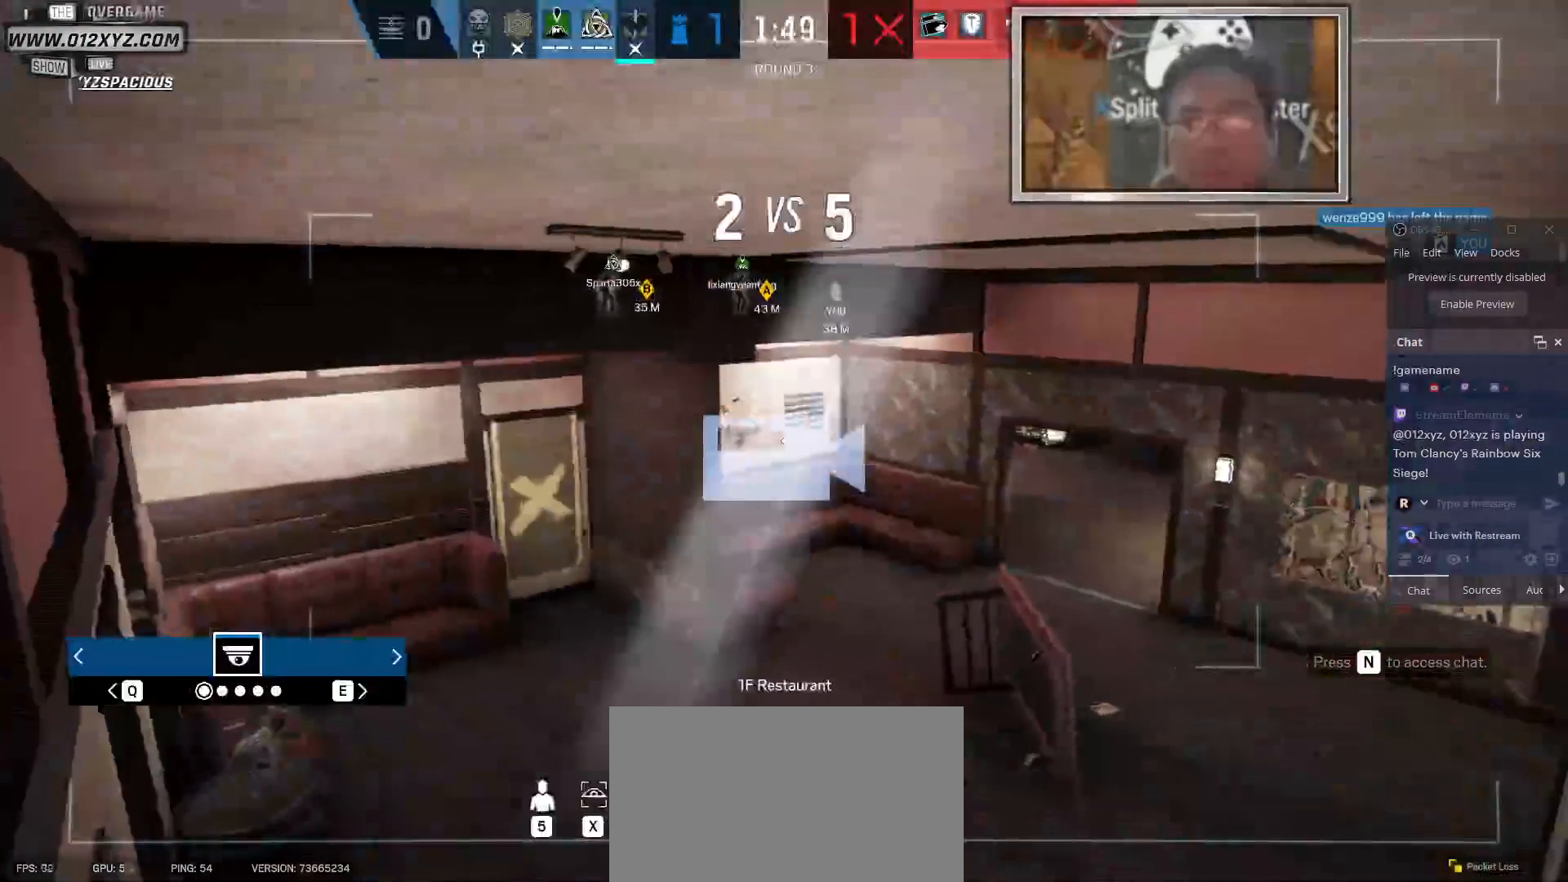
{"keys": [], "mouse": [], "events": []}
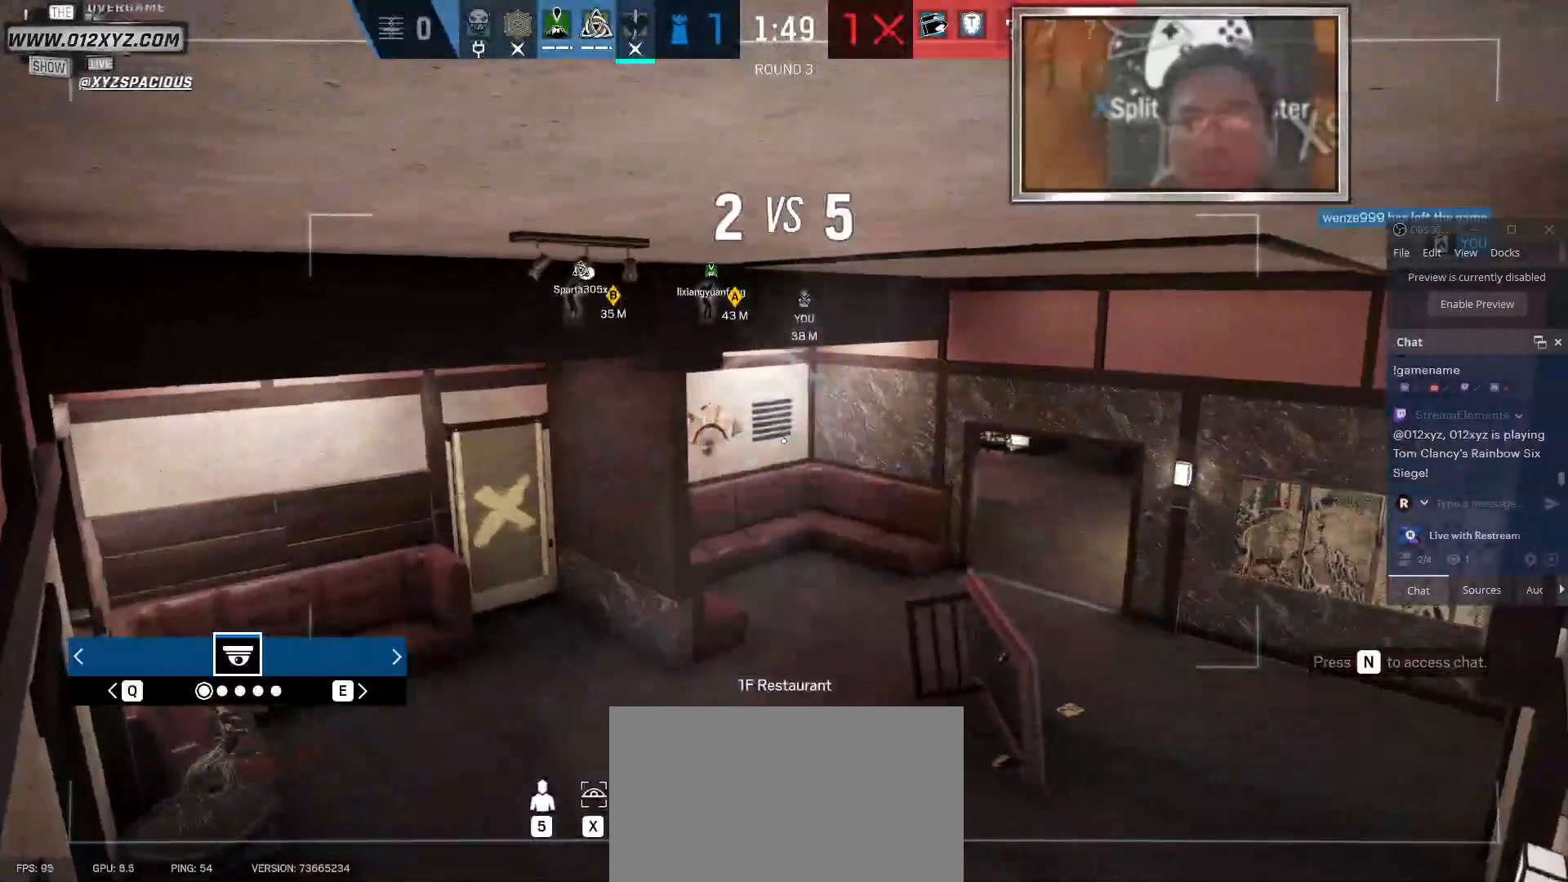
{"keys": [], "mouse": [], "events": [[100, "q", "down"], [267, "q", "up"]]}
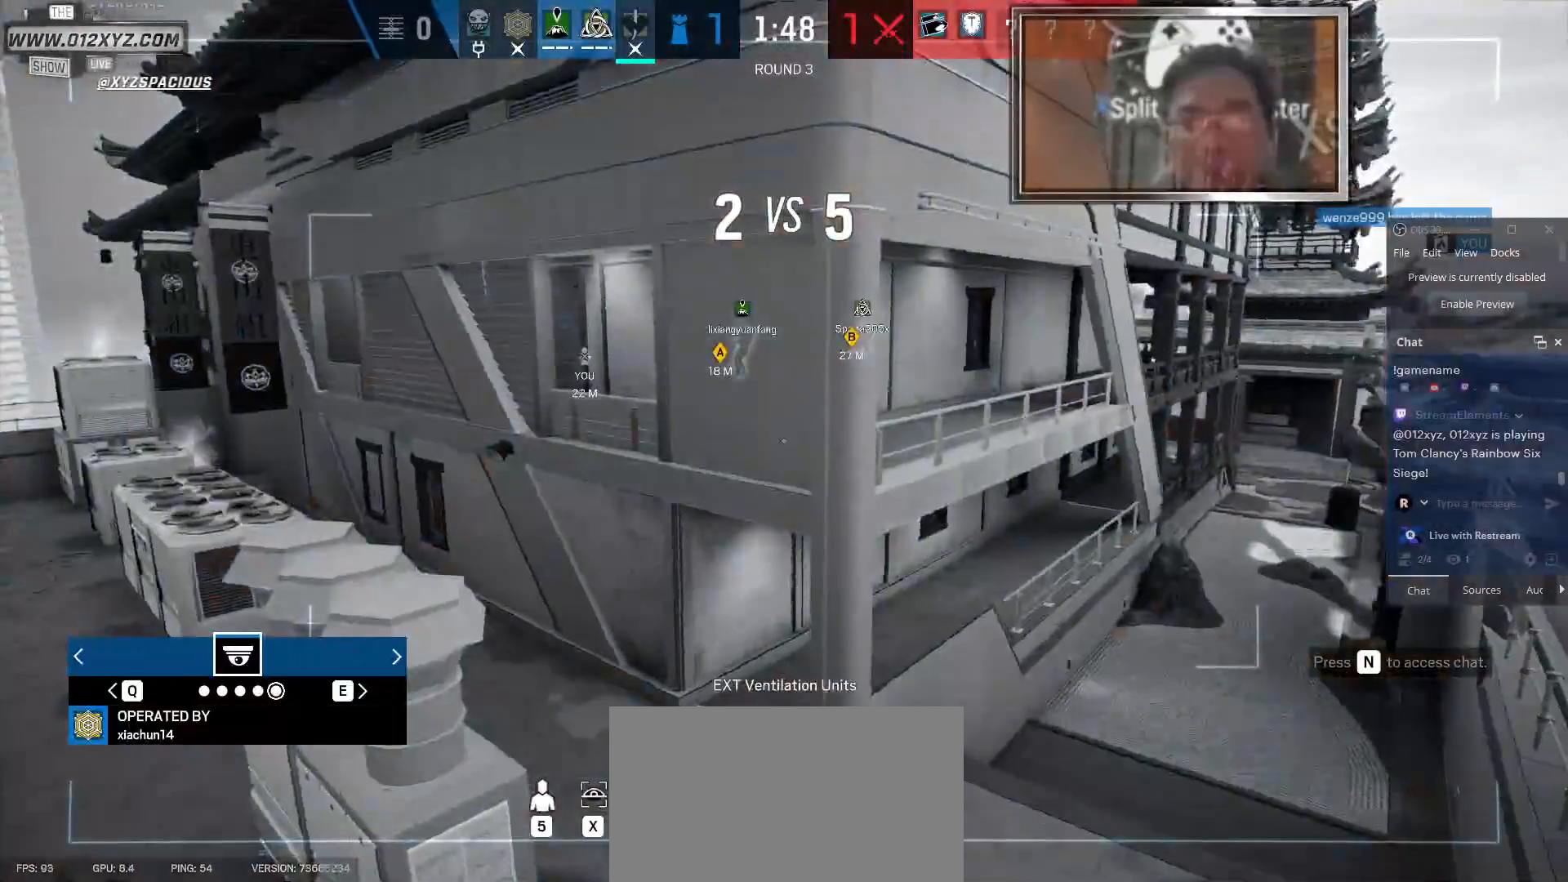
{"keys": [], "mouse": [], "events": []}
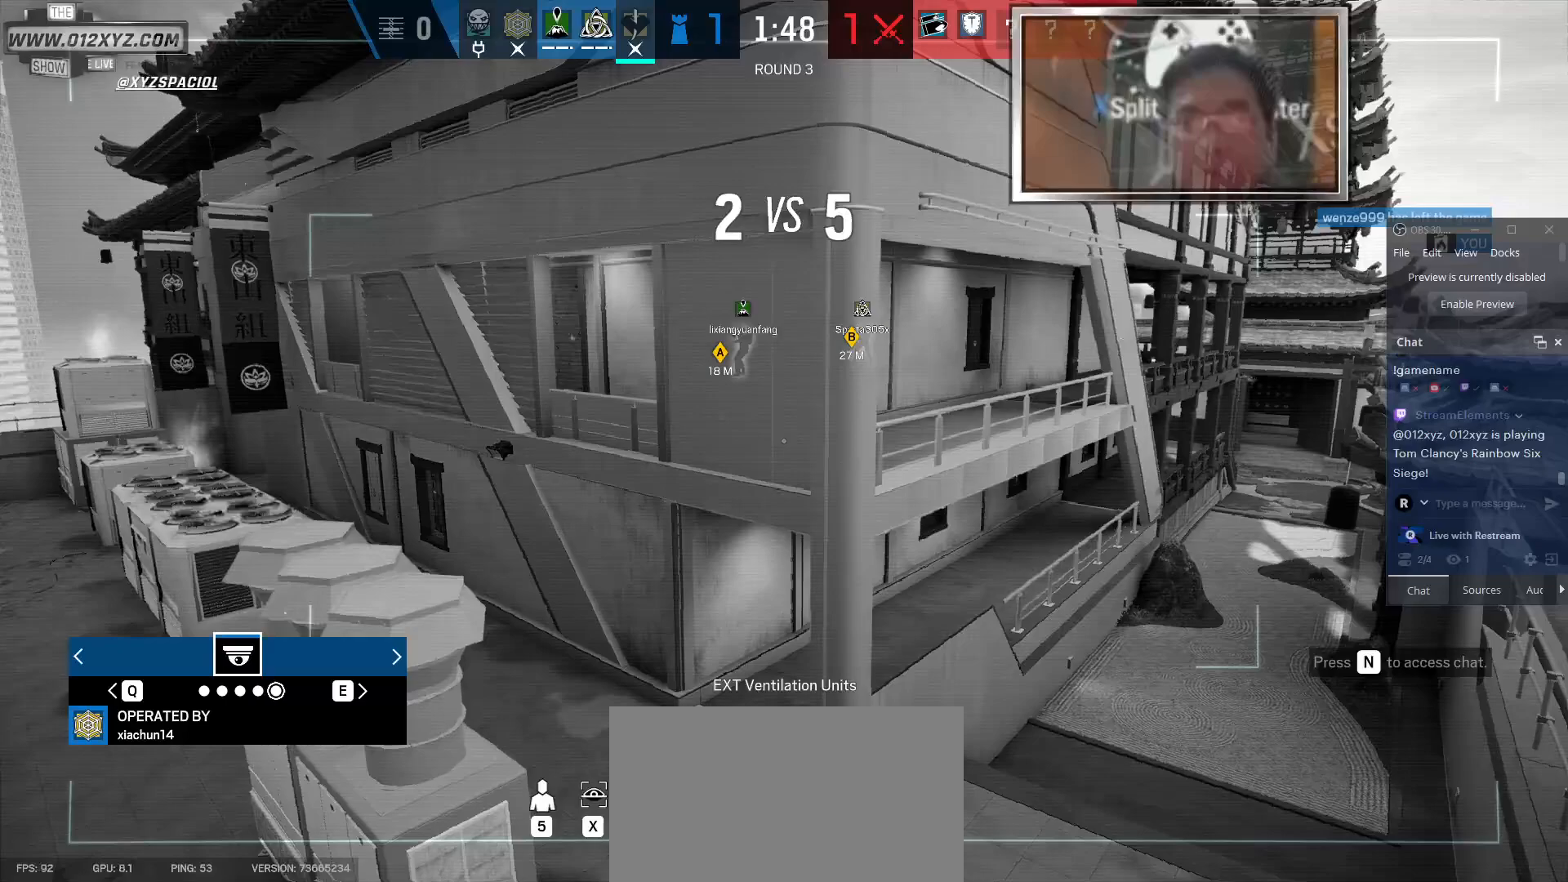
{"keys": [], "mouse": [], "events": [[167, "q", "down"], [300, "q", "up"]]}
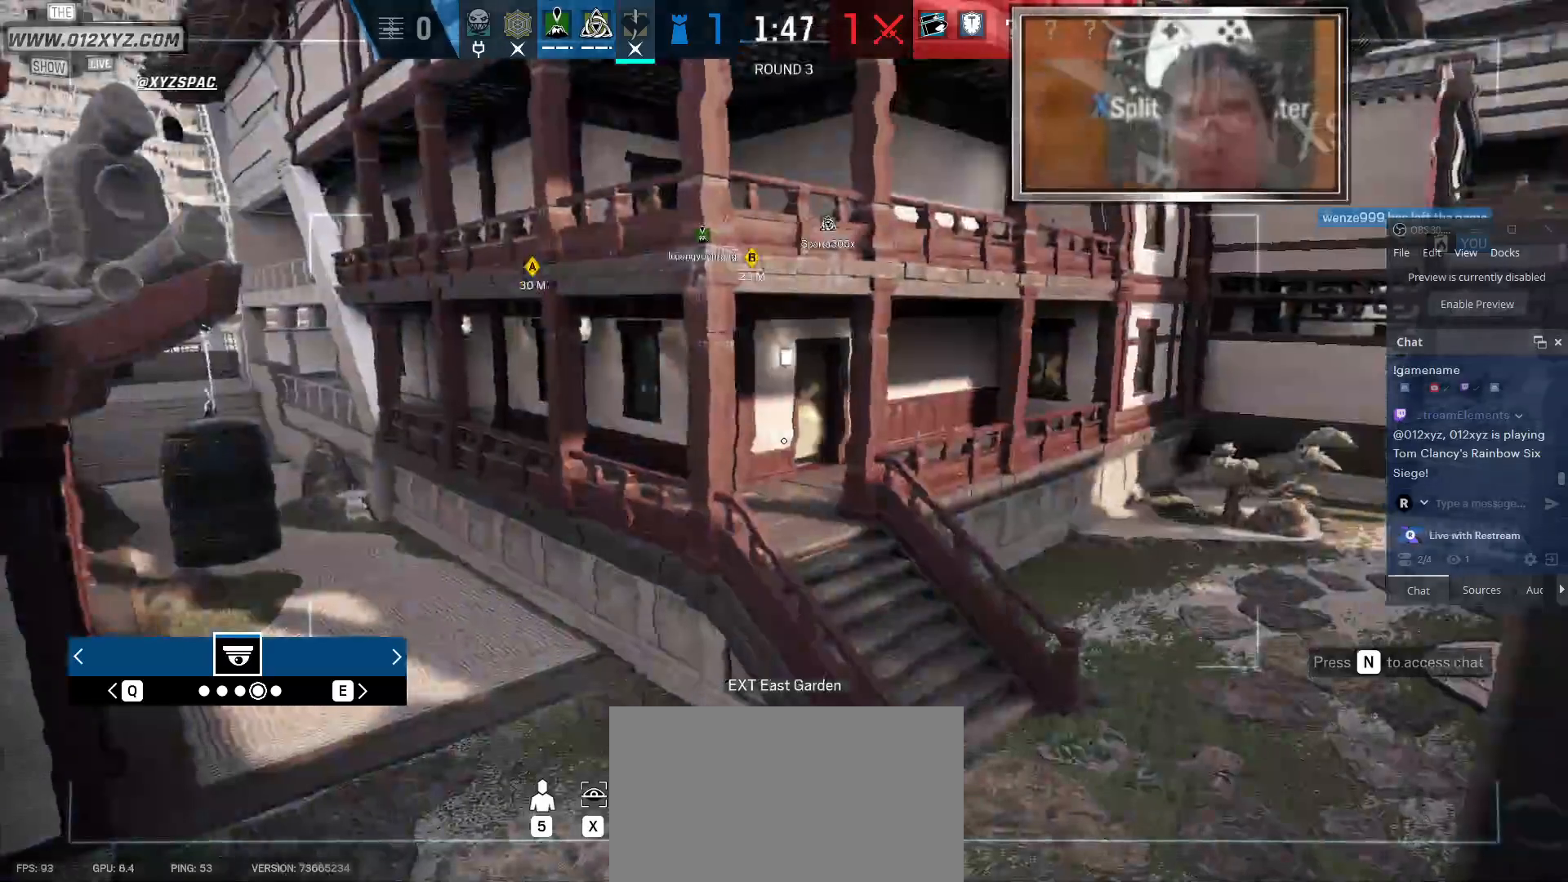
{"keys": ["q"], "mouse": [], "events": [[433, "q", "down"]]}
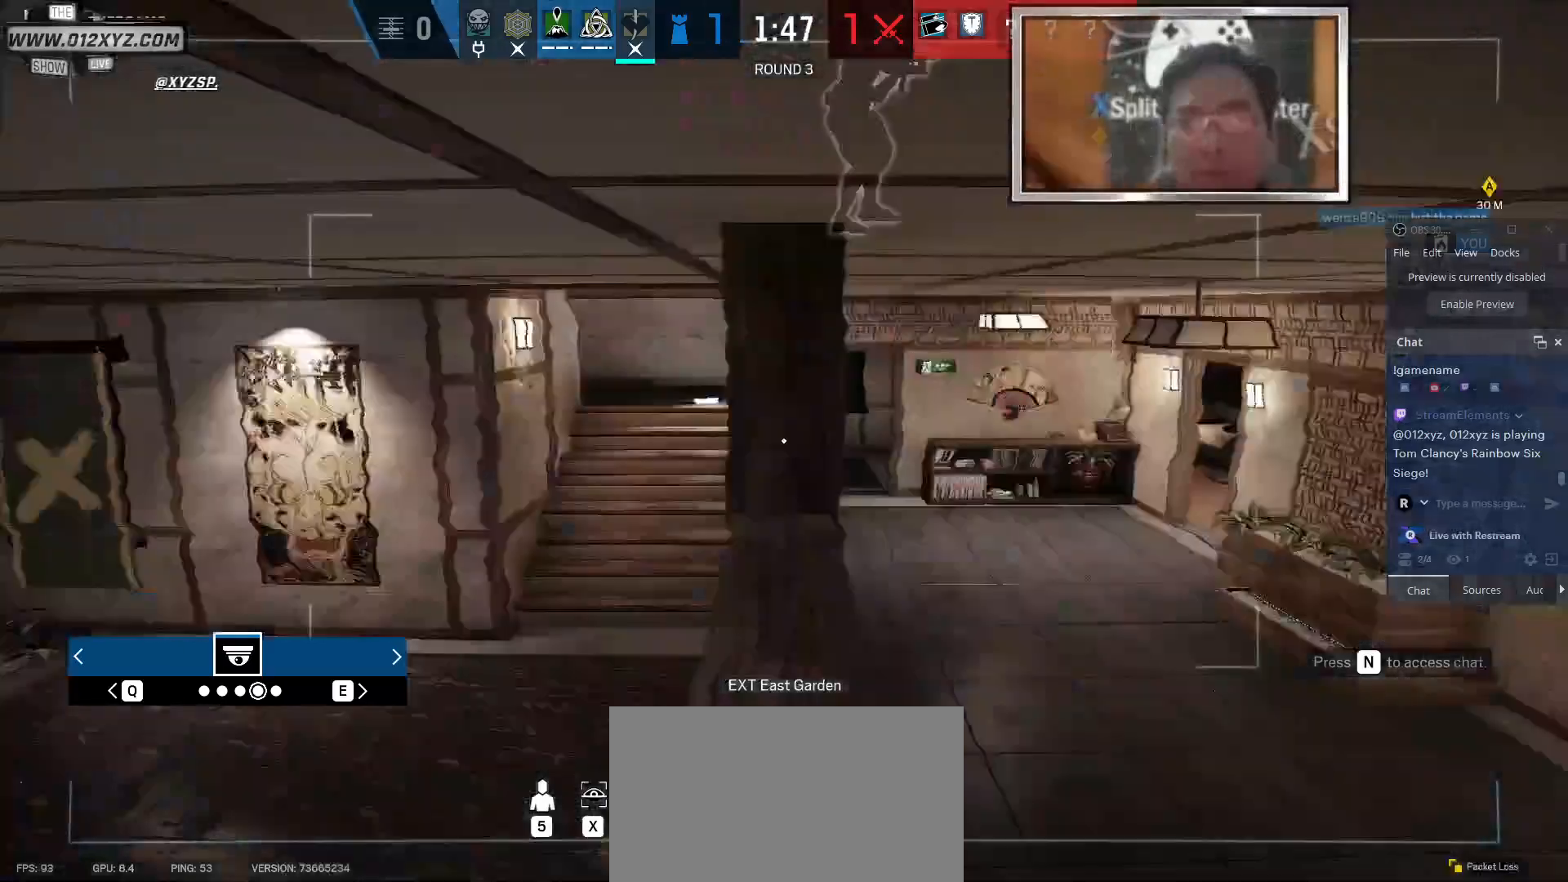
{"keys": [], "mouse": [], "events": [[100, "q", "up"]]}
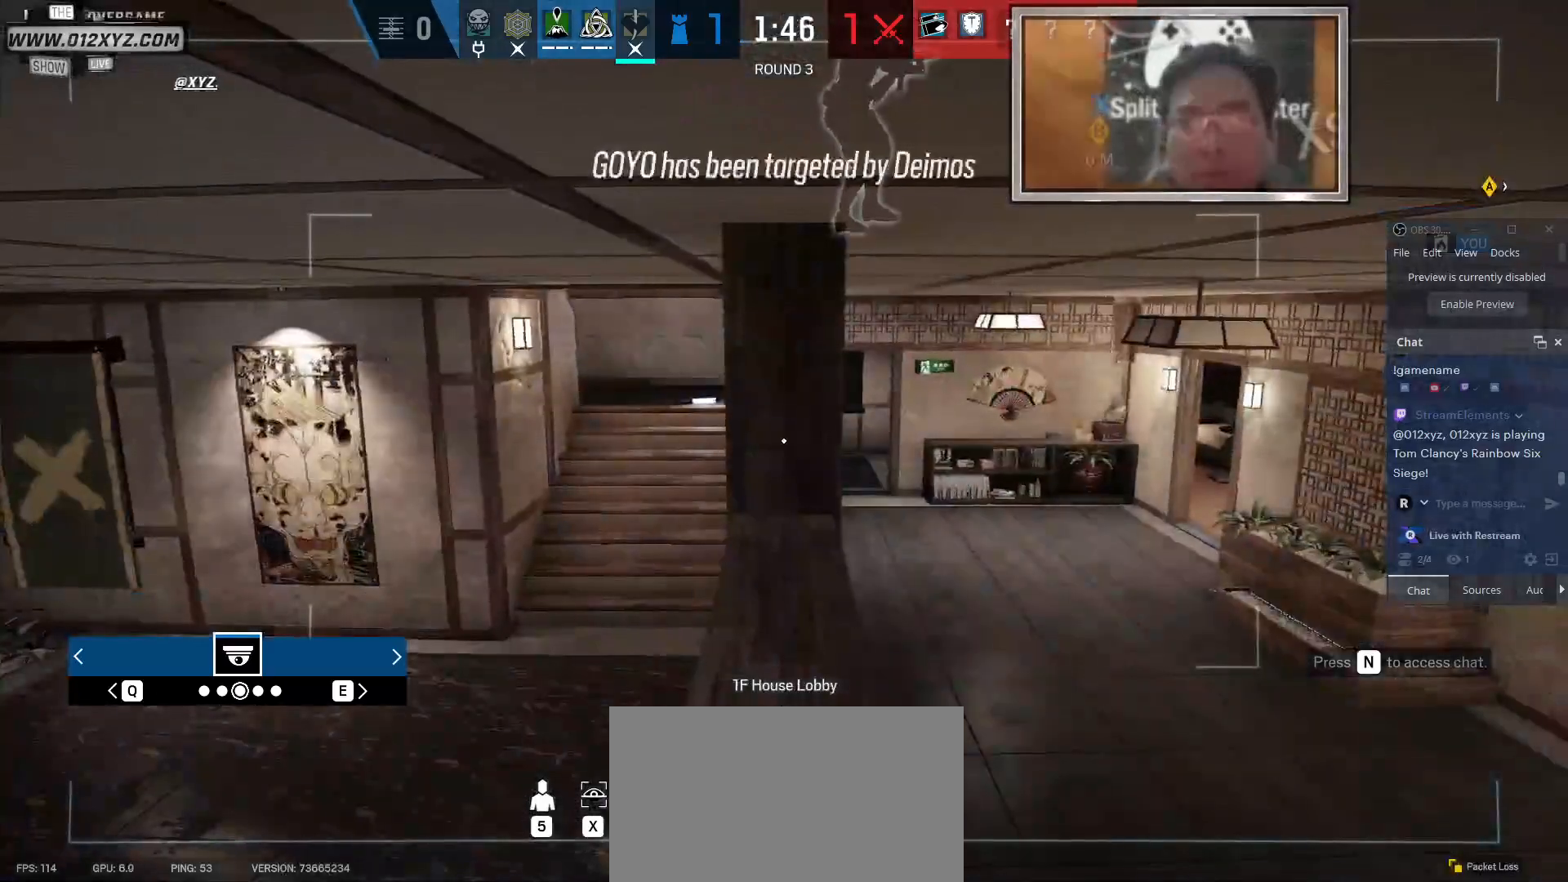
{"keys": [], "mouse": [], "events": []}